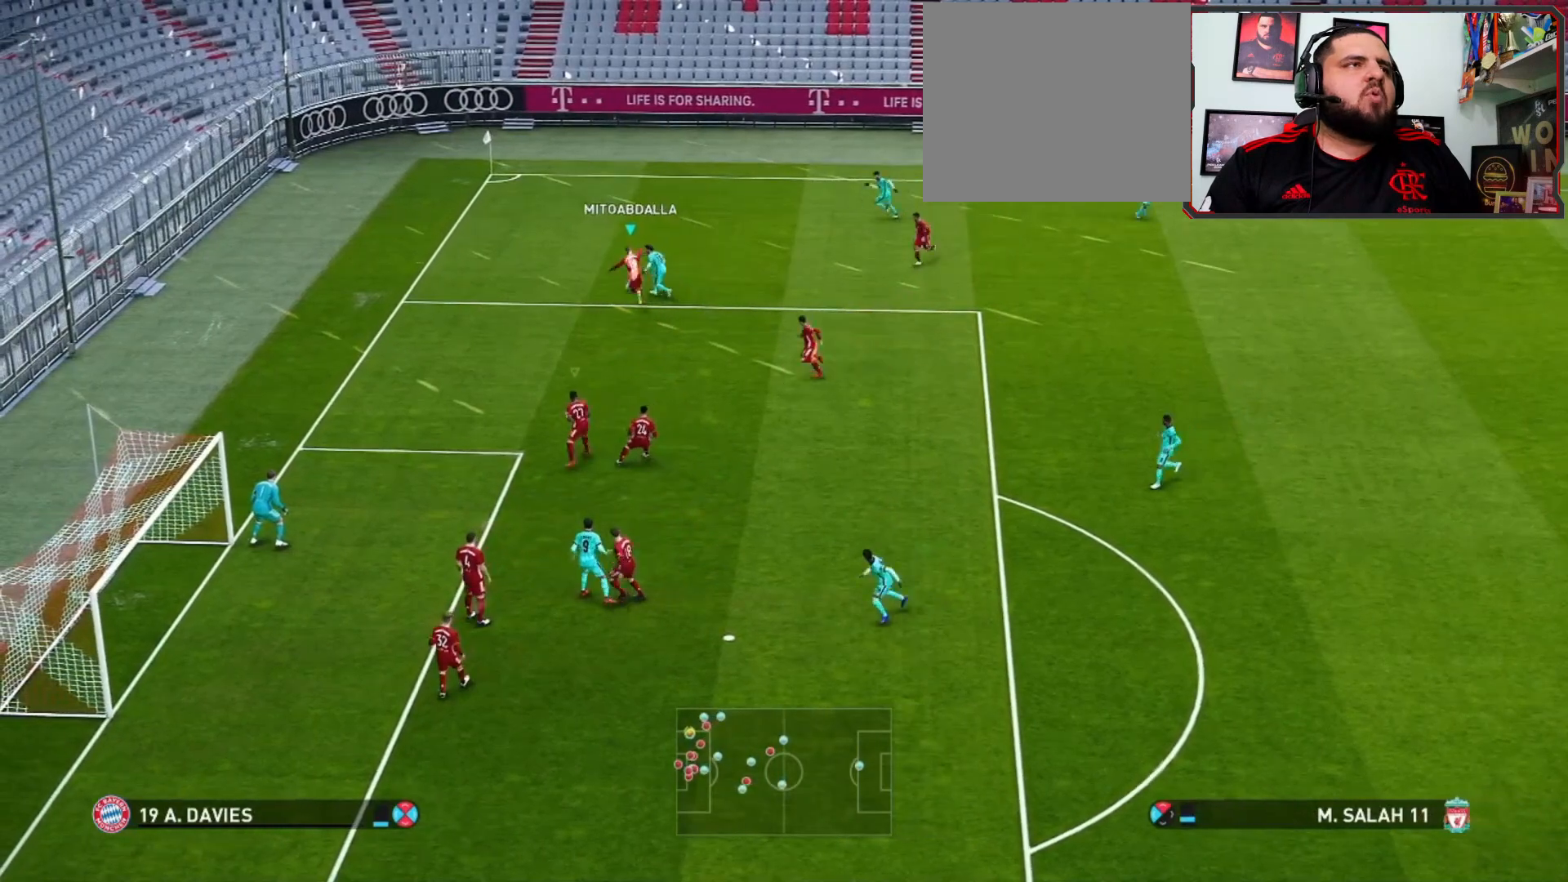
Gameplay with a controller (PlayStation layout); each line is a JSON object with the inputs held at the frame after it. "events" lists button and stick changes between this image and that frame as [ms after this image, input, new state], when the widget could be followed in between.
{"buttons": [], "left_stick": "up", "right_stick": "center", "events": [[100, "R1", "up"], [133, "CROSS", "up"]]}
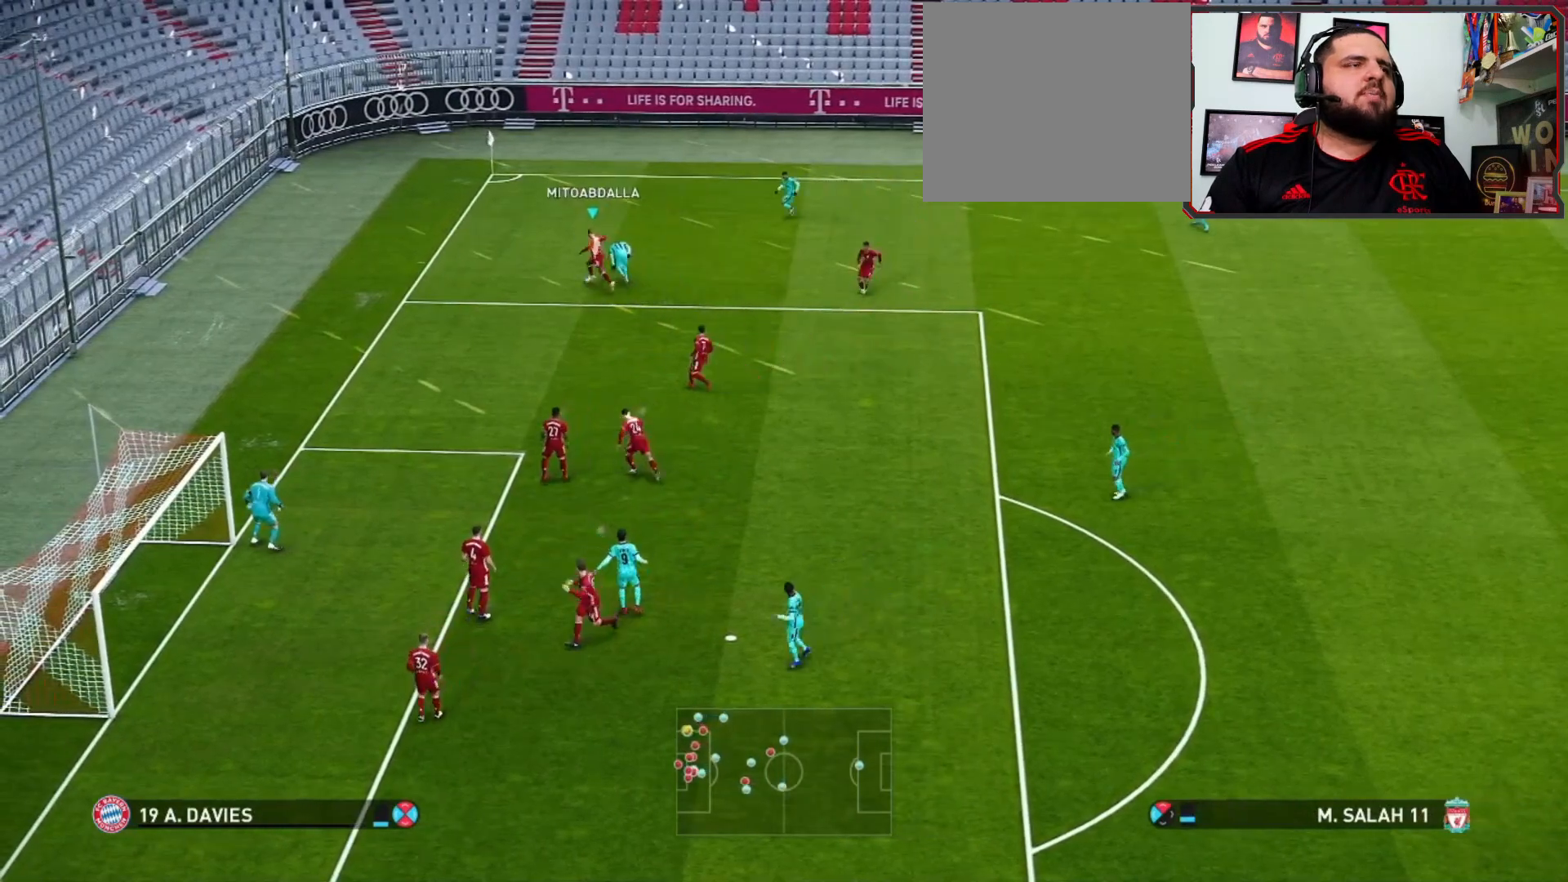
{"buttons": [], "left_stick": "up", "right_stick": "center", "events": [[167, "left_stick", "up-left"], [500, "left_stick", "up"]]}
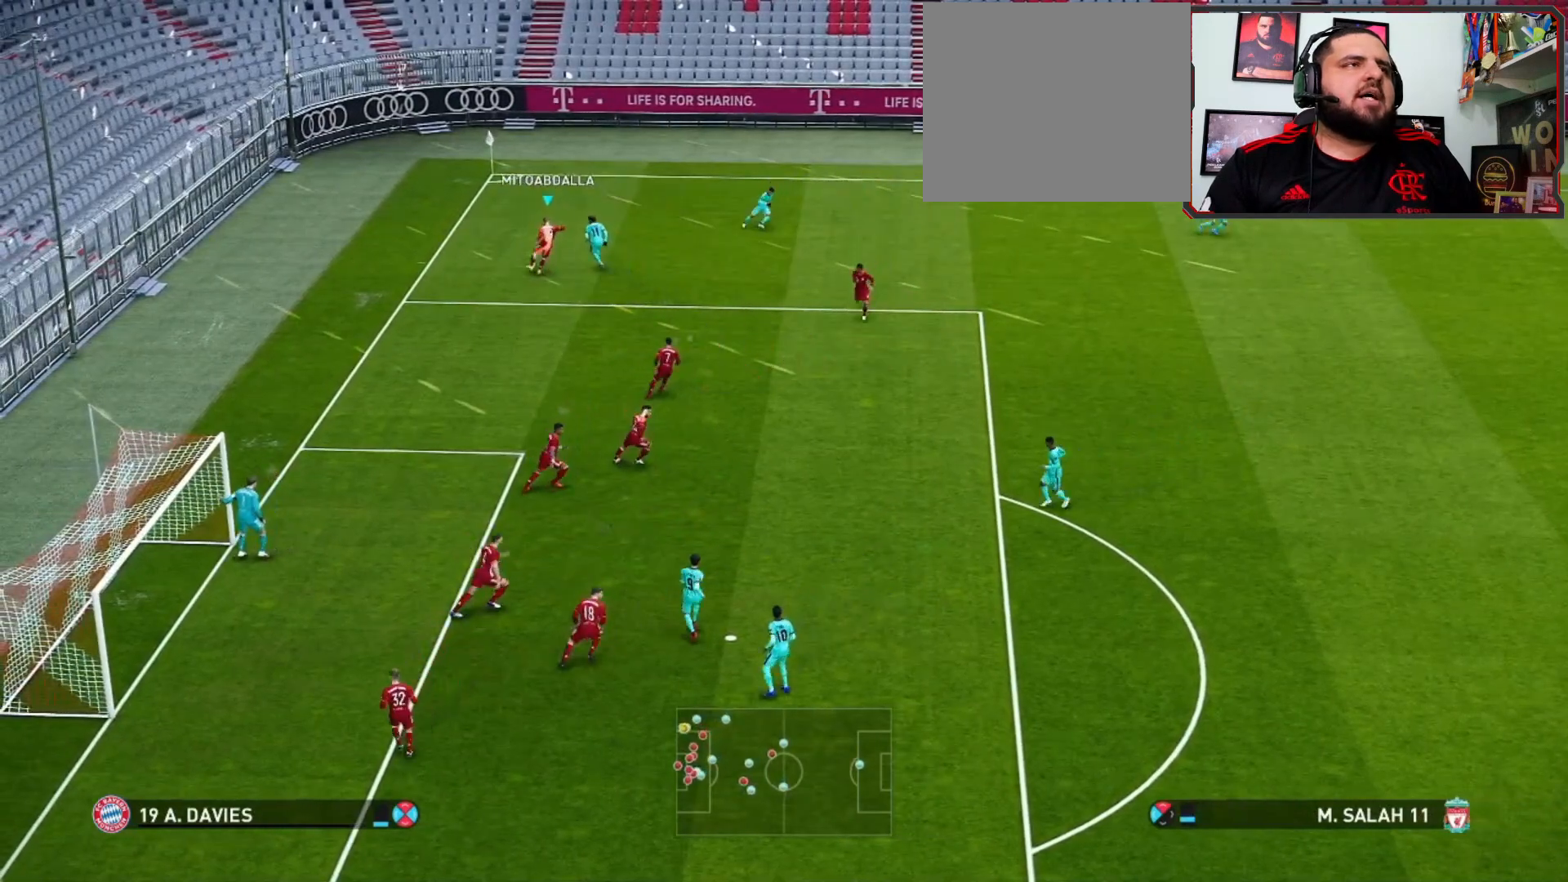
{"buttons": [], "left_stick": "up-right", "right_stick": "center", "events": [[33, "left_stick", "up-right"]]}
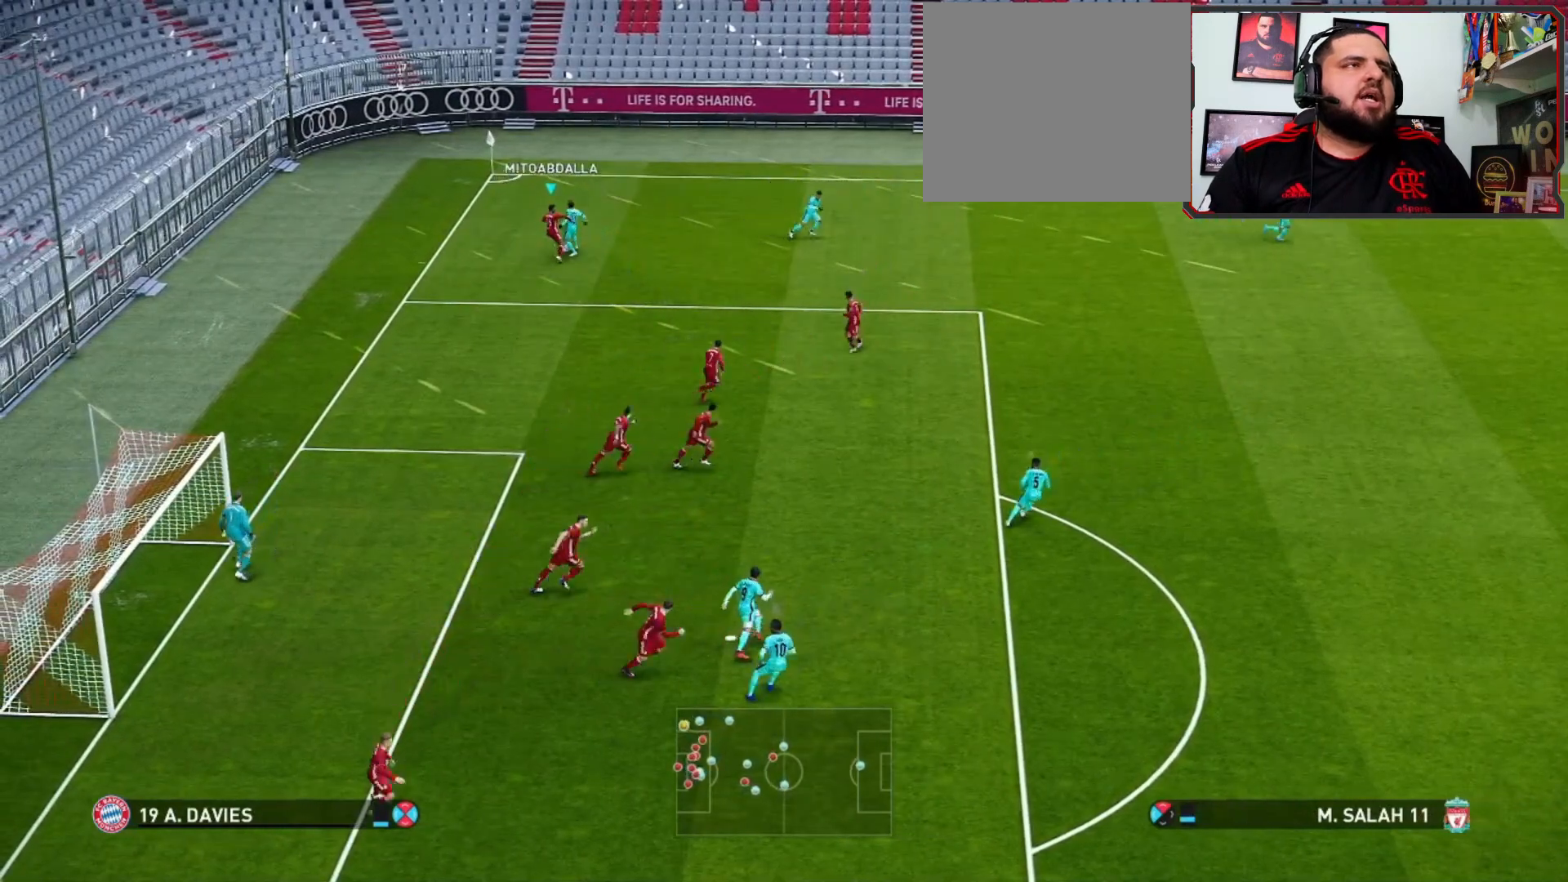
{"buttons": [], "left_stick": "up-right", "right_stick": "center", "events": []}
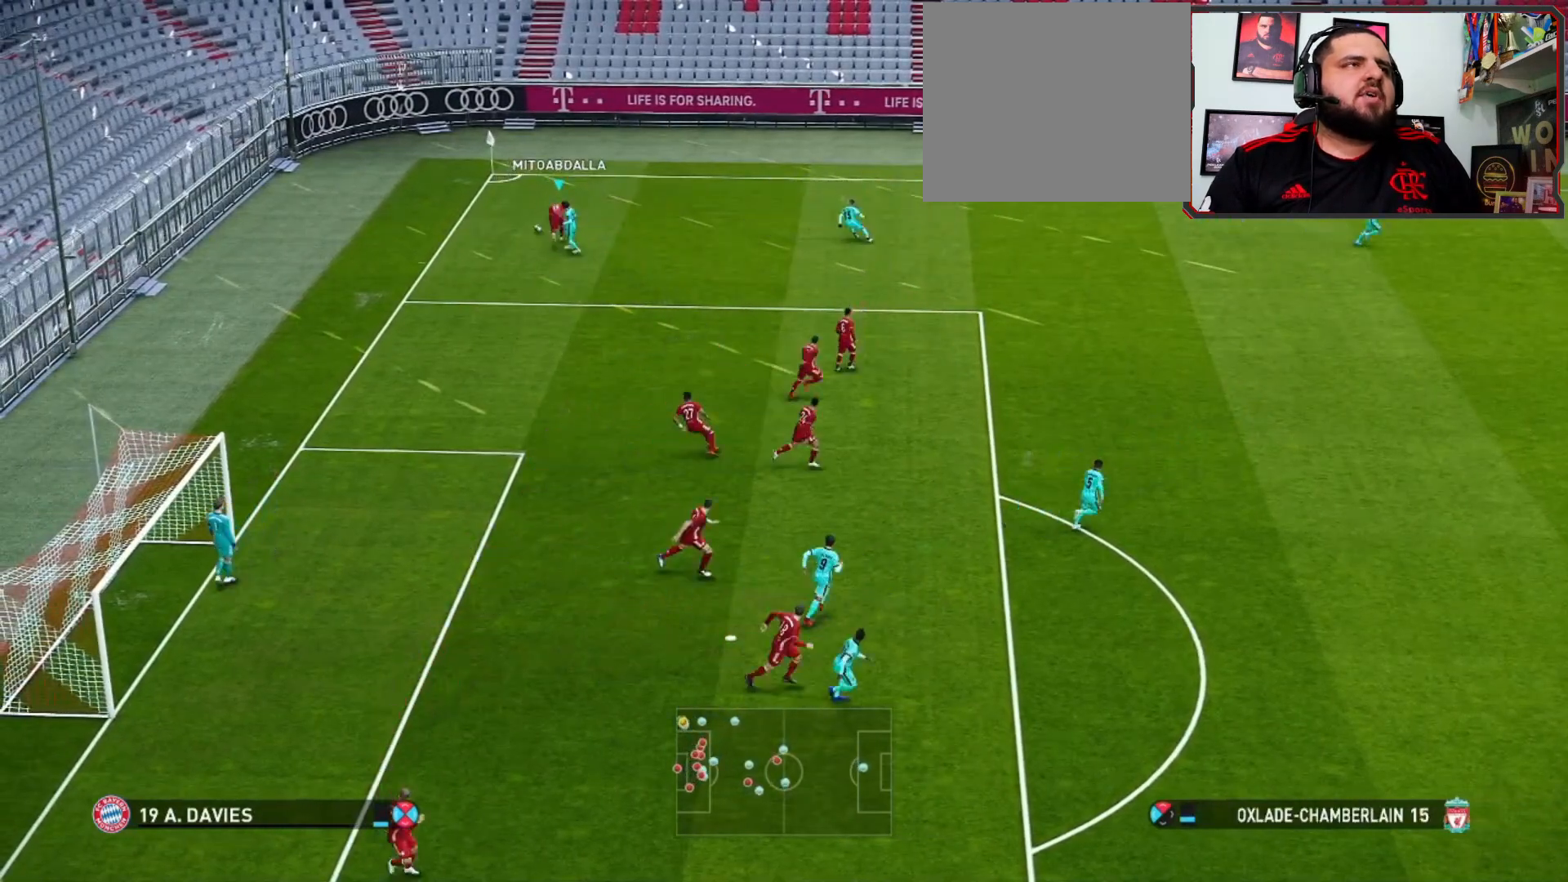
{"buttons": [], "left_stick": "down-right", "right_stick": "center", "events": [[367, "CROSS", "down"], [367, "left_stick", "down-right"], [500, "CROSS", "up"]]}
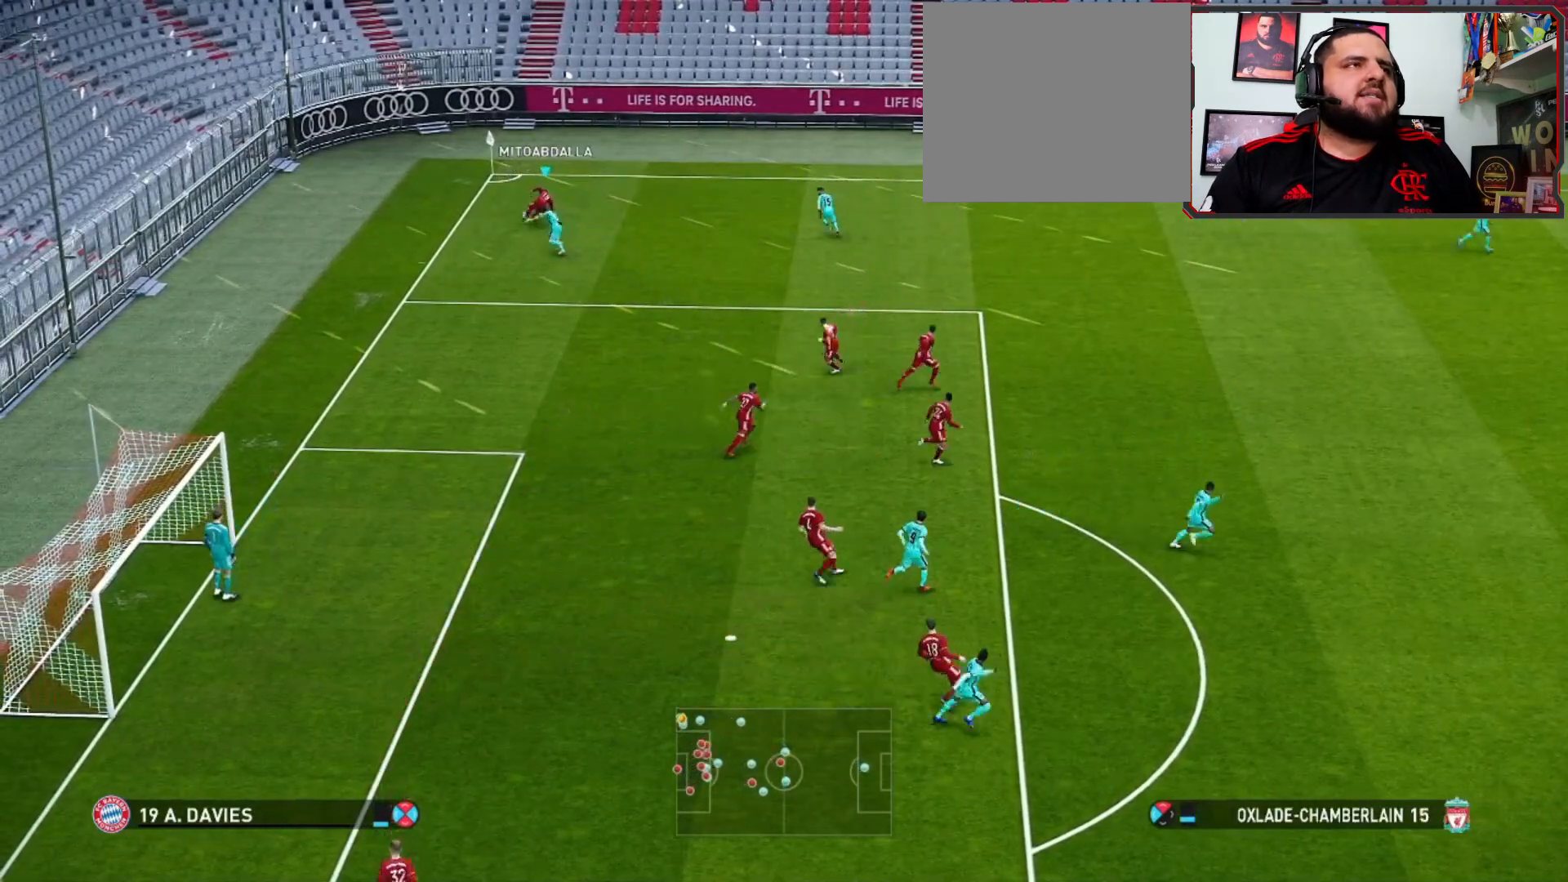
{"buttons": [], "left_stick": "center", "right_stick": "center", "events": [[167, "left_stick", "center"]]}
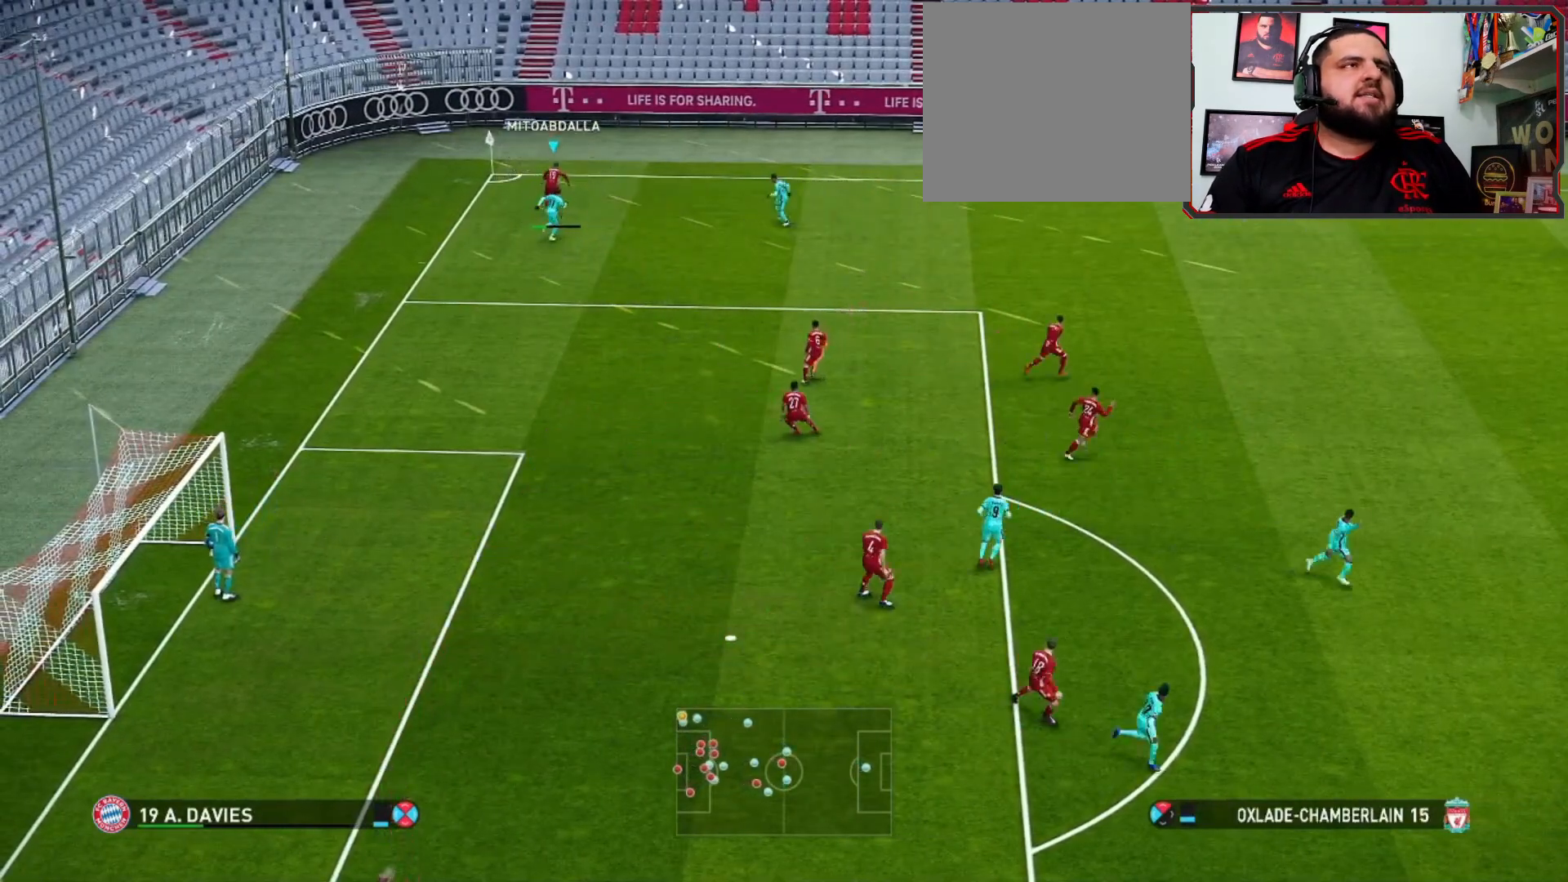
{"buttons": [], "left_stick": "up-left", "right_stick": "center", "events": [[100, "left_stick", "up-left"]]}
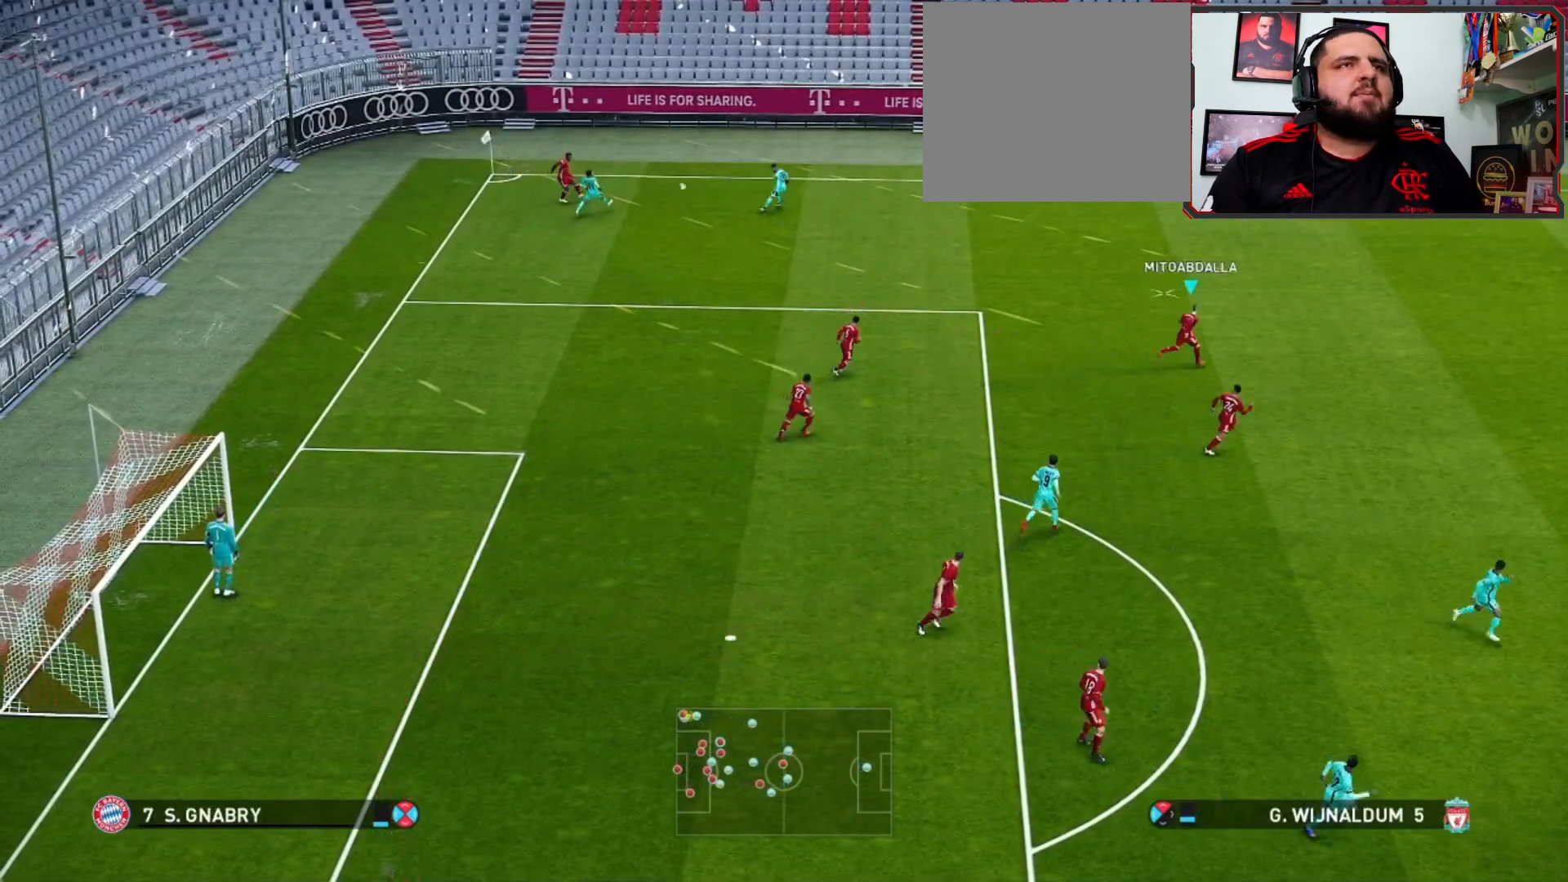
{"buttons": [], "left_stick": "up-right", "right_stick": "center", "events": [[200, "left_stick", "up"], [333, "left_stick", "up-right"]]}
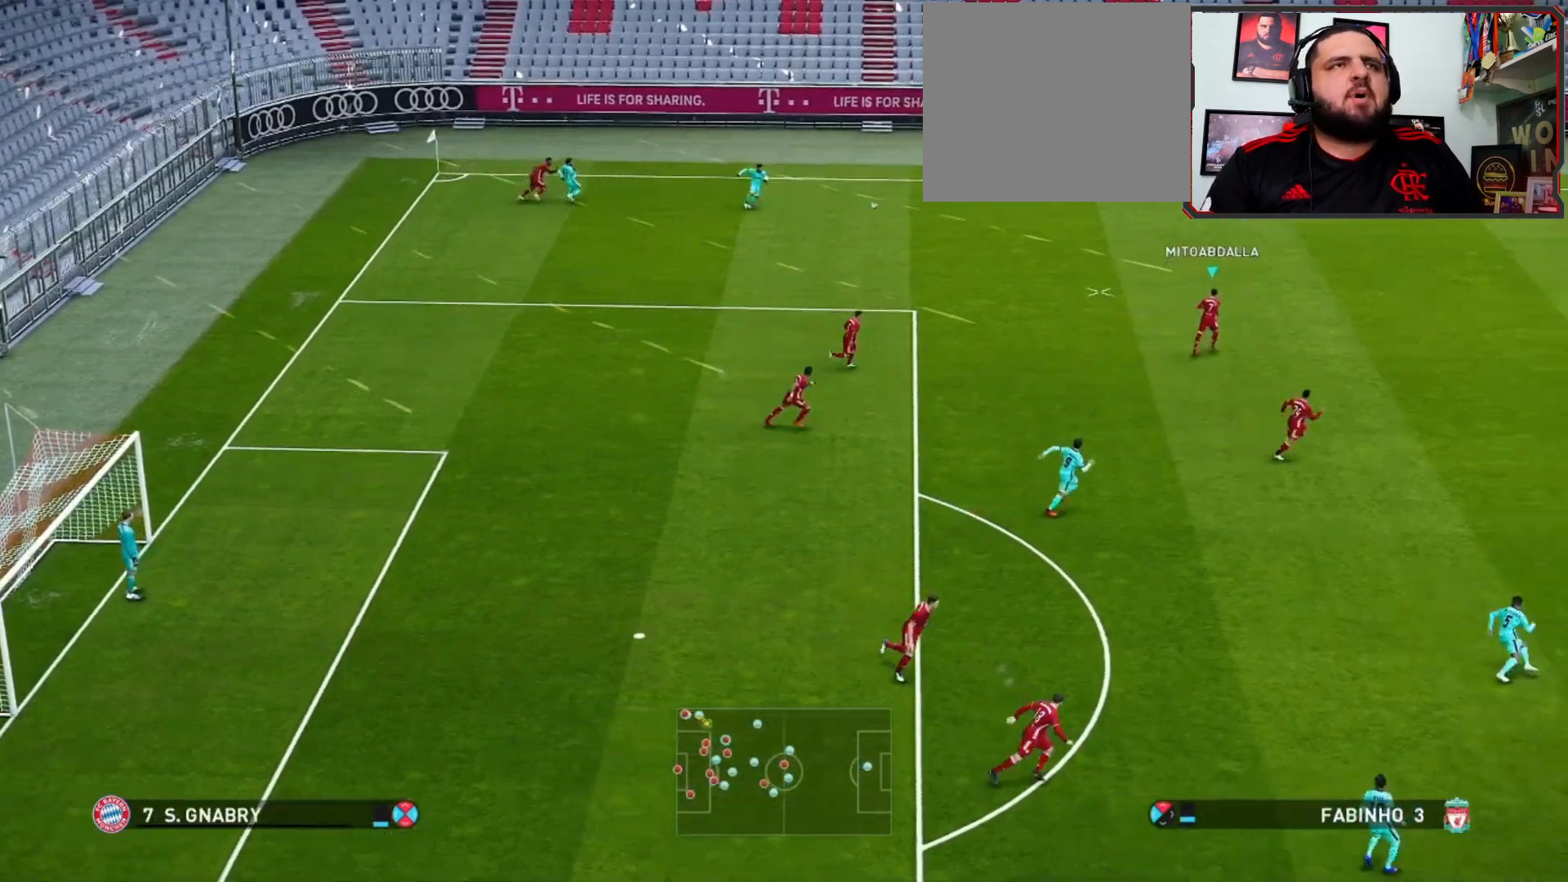
{"buttons": [], "left_stick": "up-right", "right_stick": "center", "events": []}
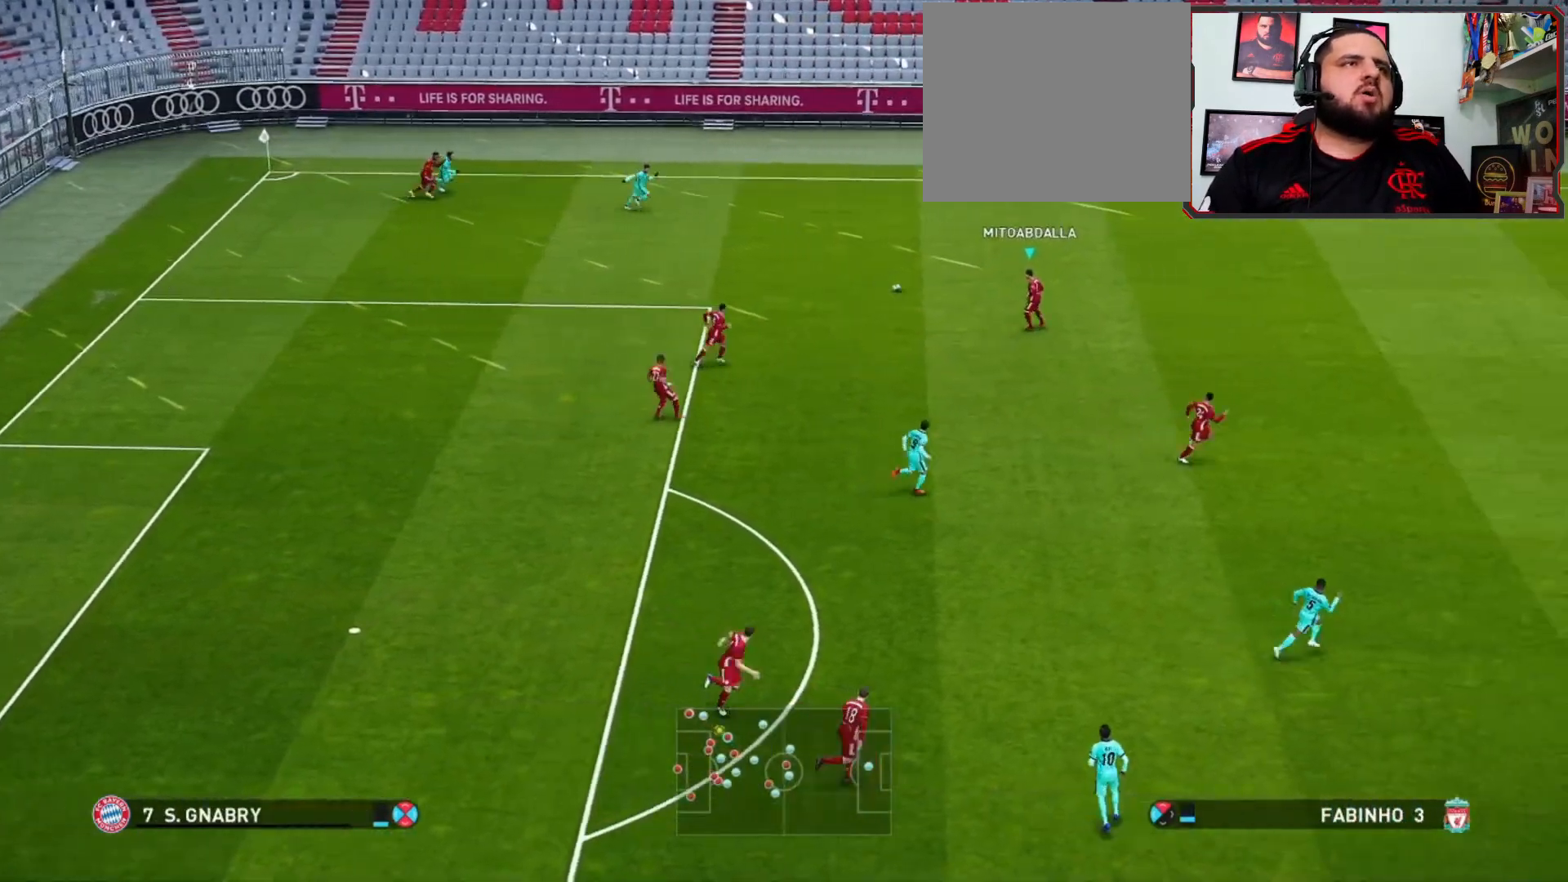
{"buttons": [], "left_stick": "up-right", "right_stick": "center", "events": []}
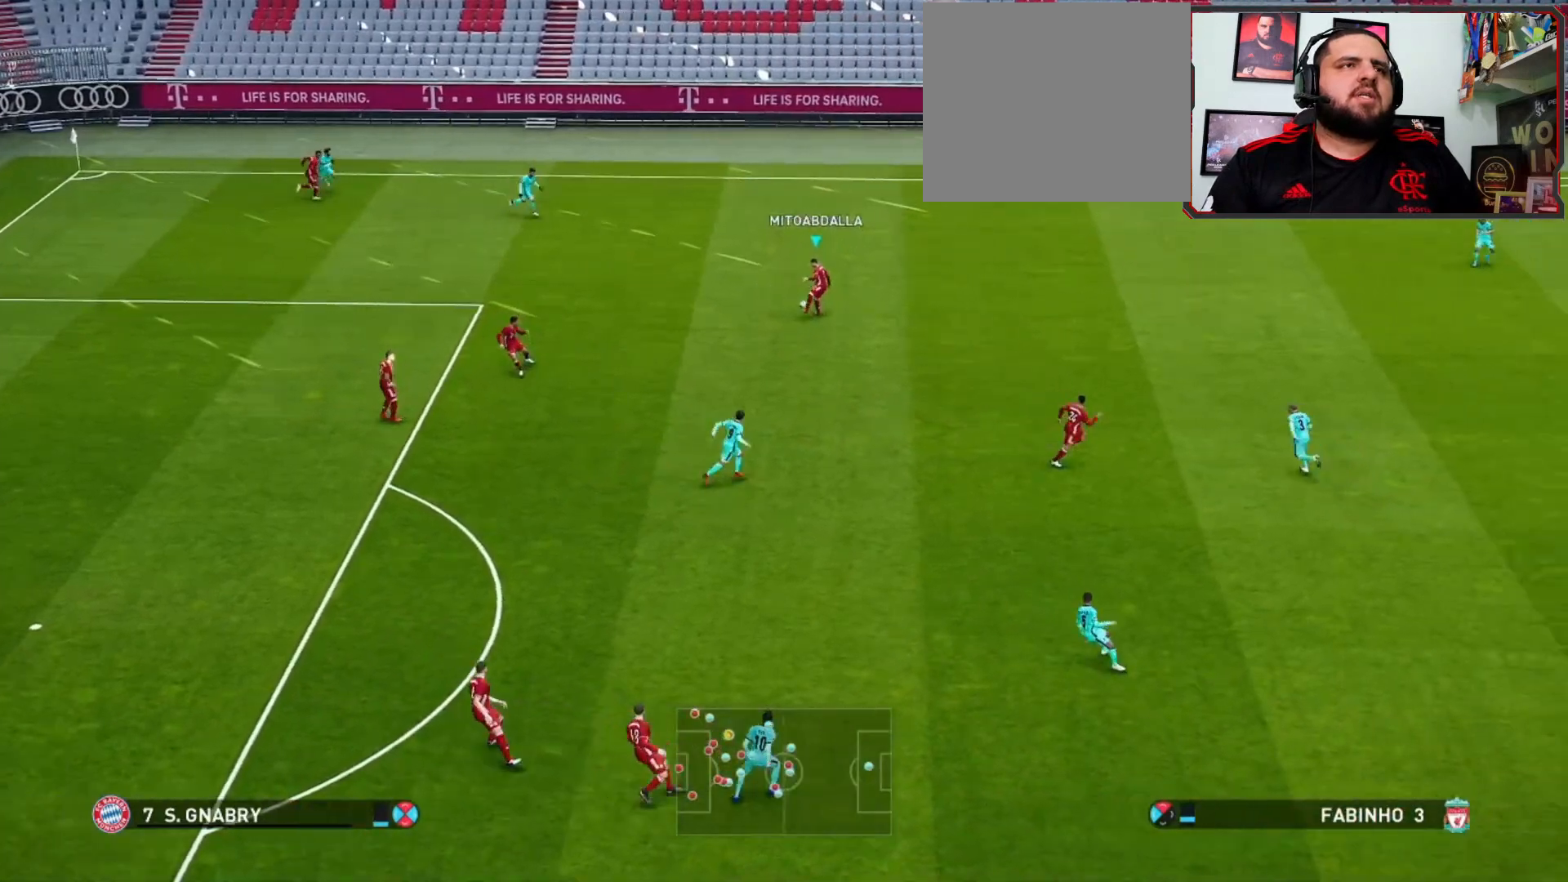
{"buttons": ["L2"], "left_stick": "up-right", "right_stick": "center", "events": [[333, "L2", "down"]]}
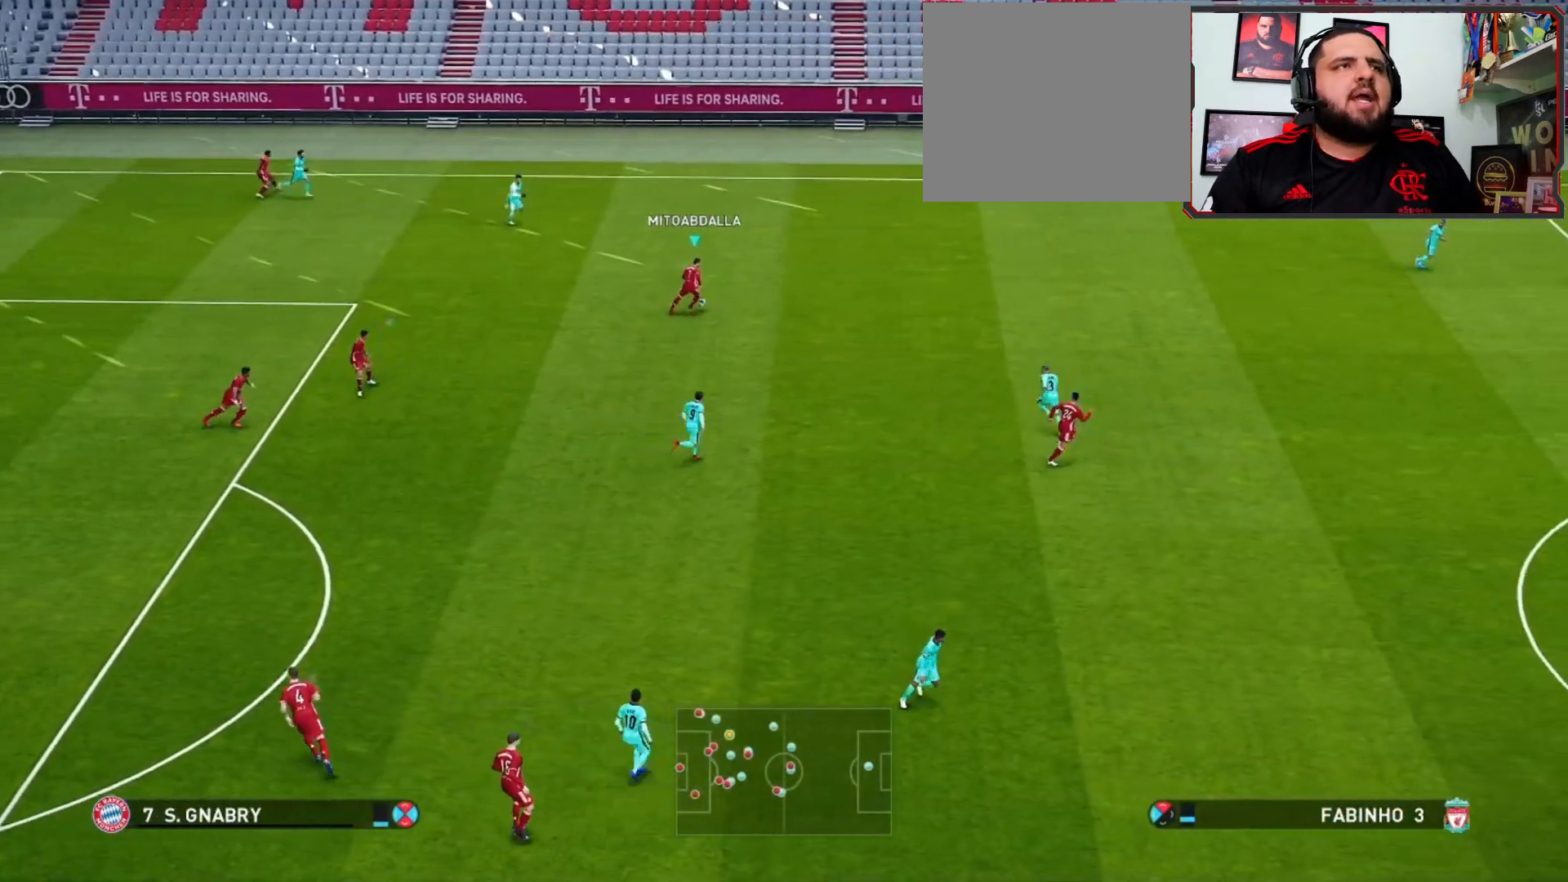
{"buttons": ["CROSS", "L2"], "left_stick": "right", "right_stick": "center", "events": [[367, "CROSS", "down"], [400, "left_stick", "right"]]}
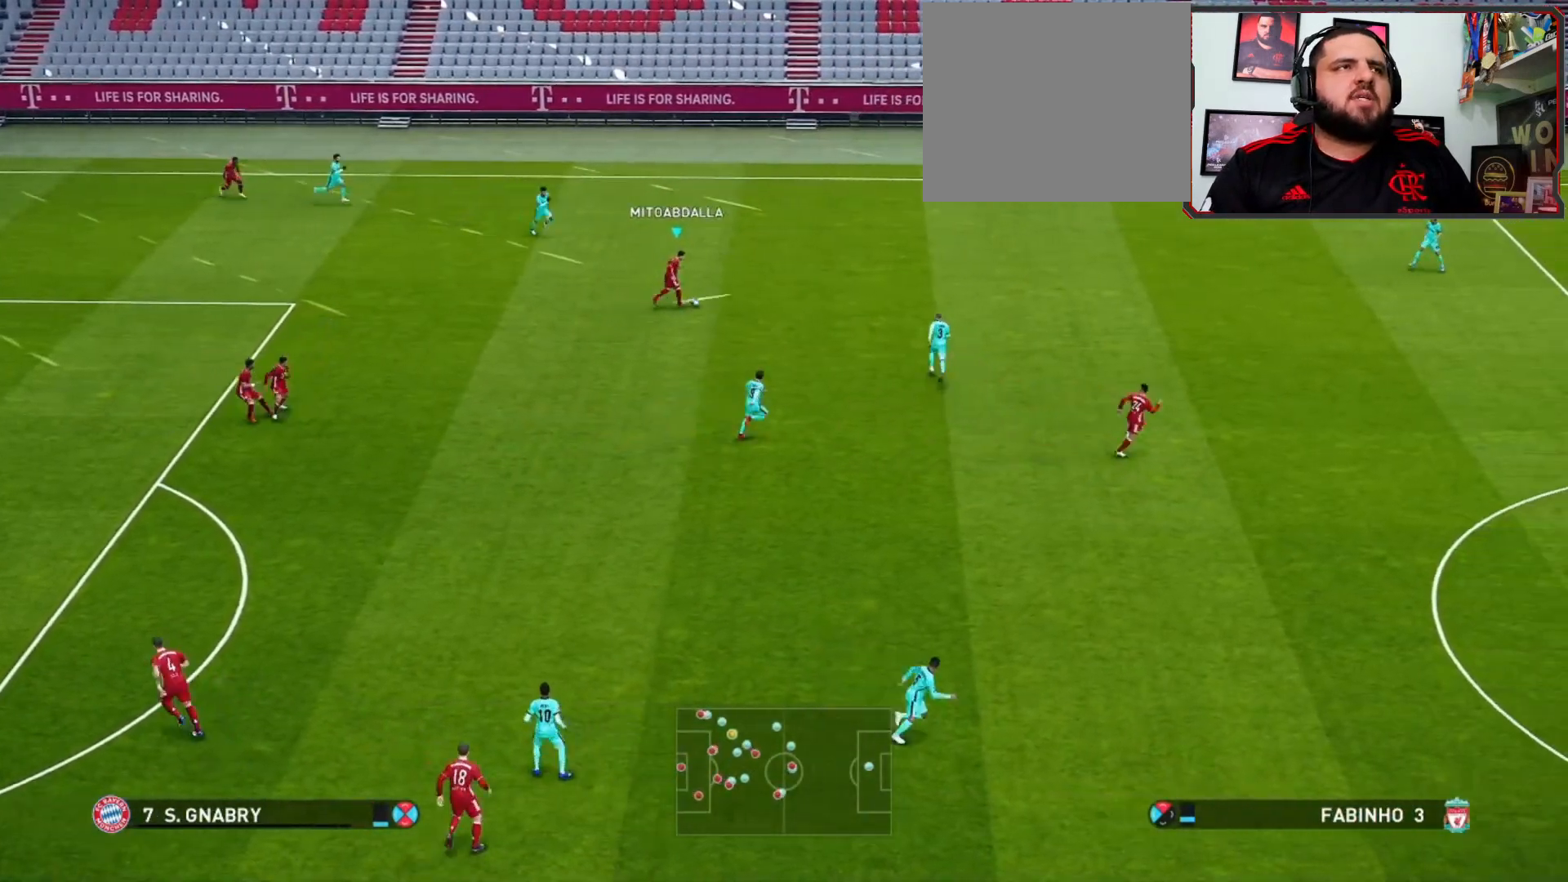
{"buttons": [], "left_stick": "center", "right_stick": "center", "events": [[67, "CROSS", "up"], [367, "L2", "up"], [433, "left_stick", "center"]]}
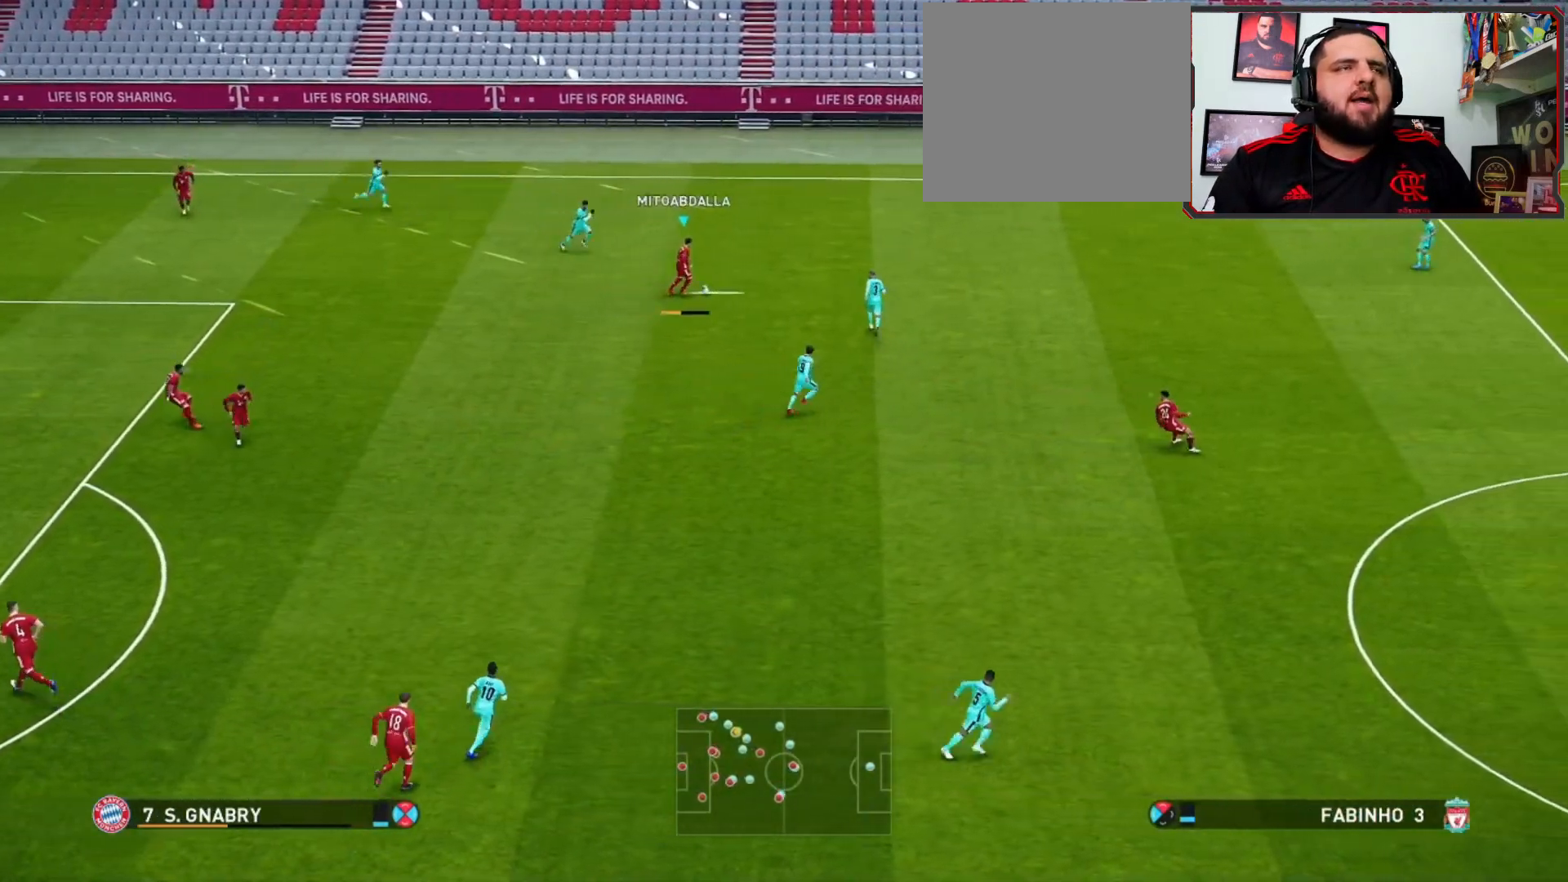
{"buttons": [], "left_stick": "center", "right_stick": "center", "events": []}
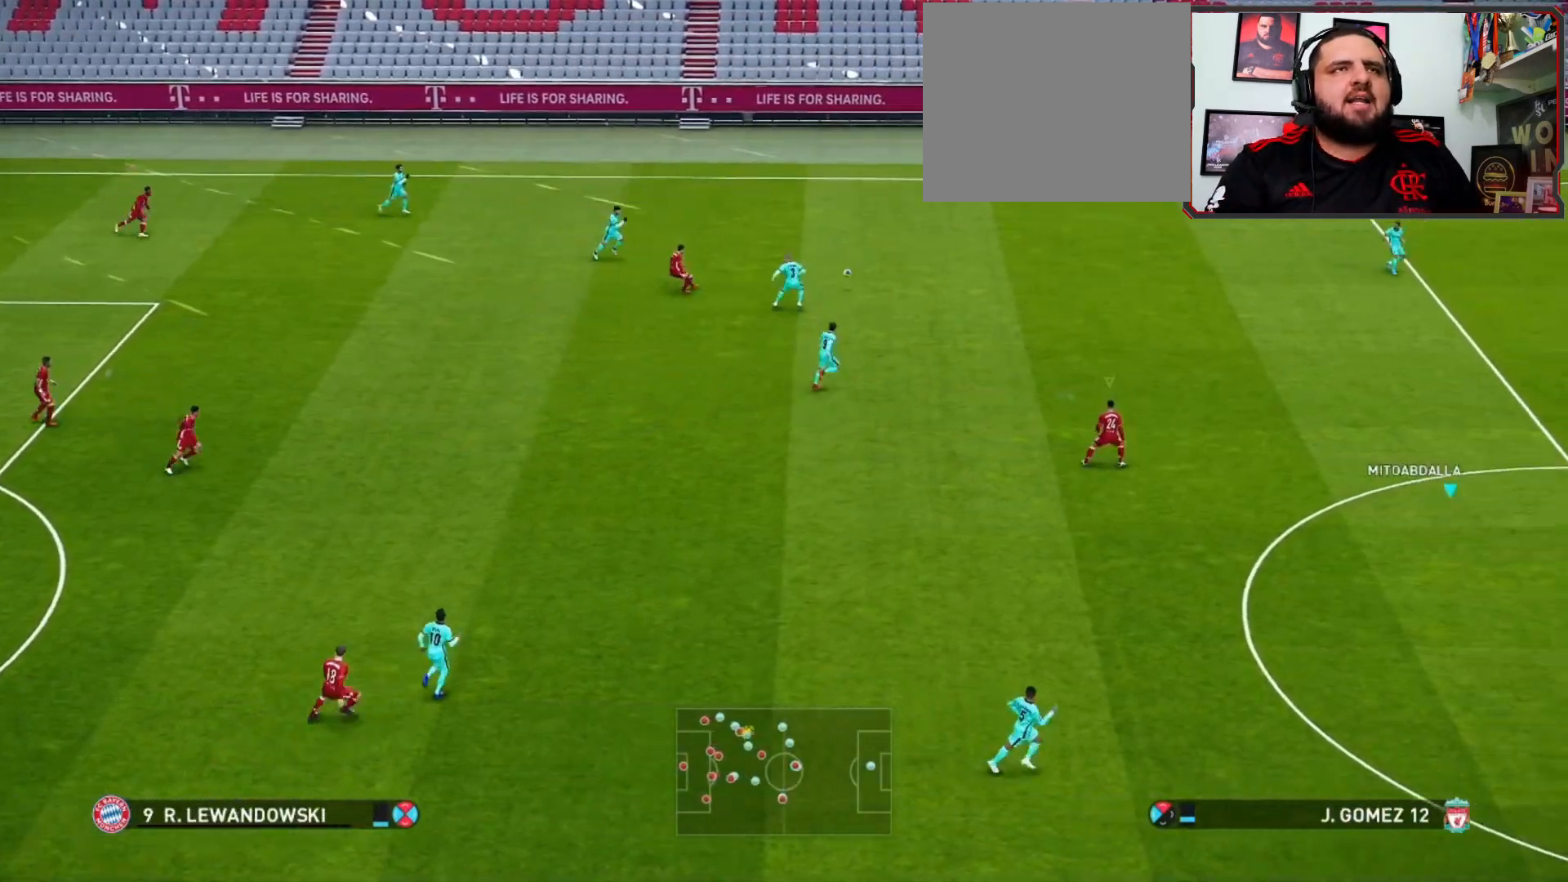
{"buttons": [], "left_stick": "center", "right_stick": "center", "events": []}
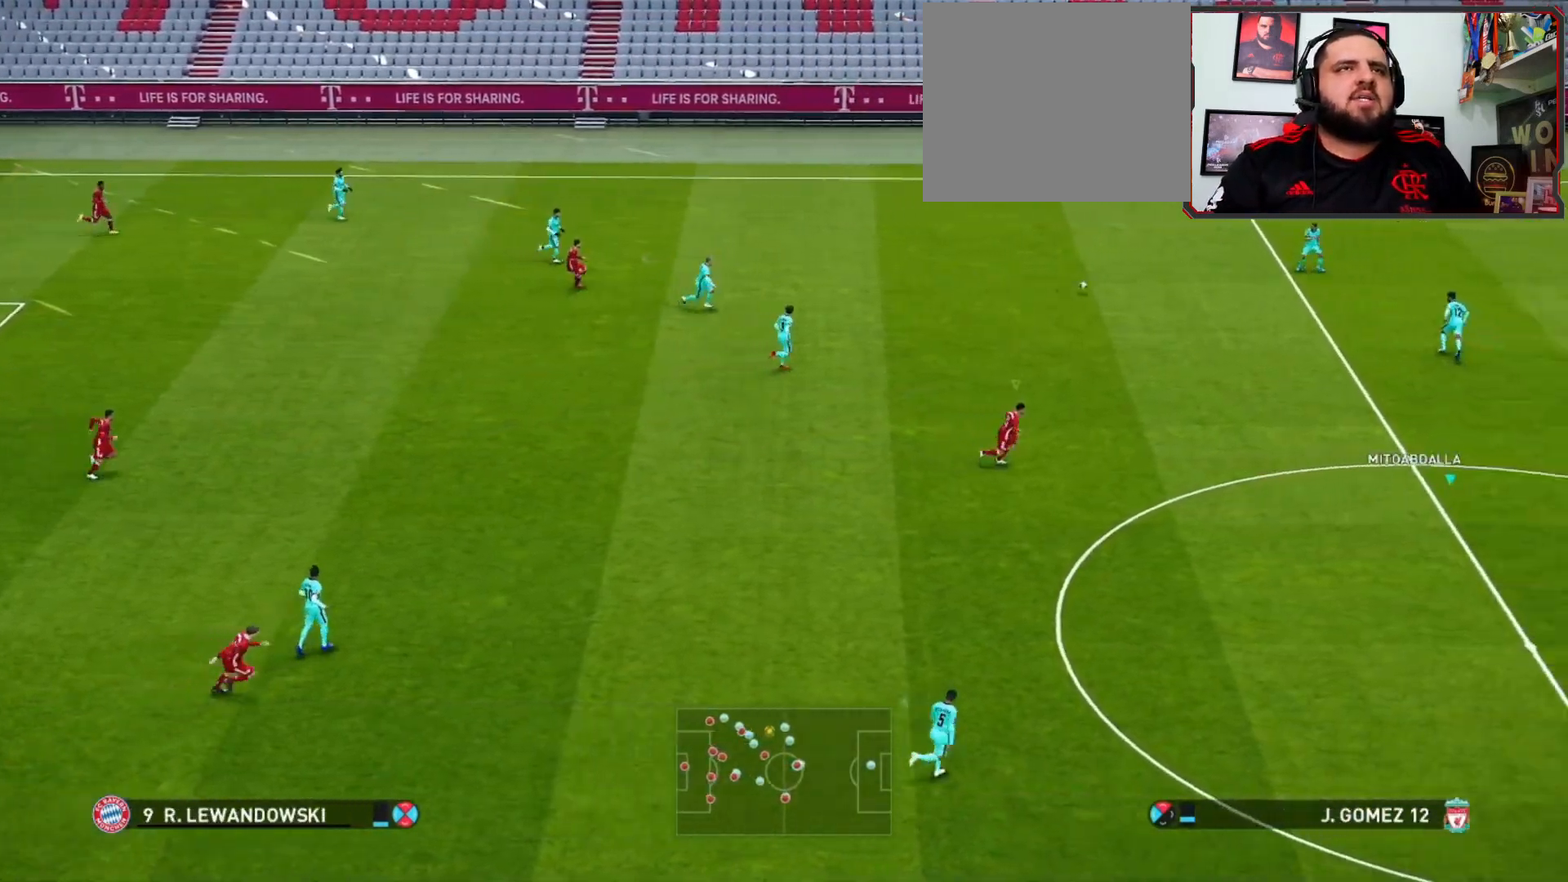
{"buttons": [], "left_stick": "left", "right_stick": "center", "events": [[100, "left_stick", "left"]]}
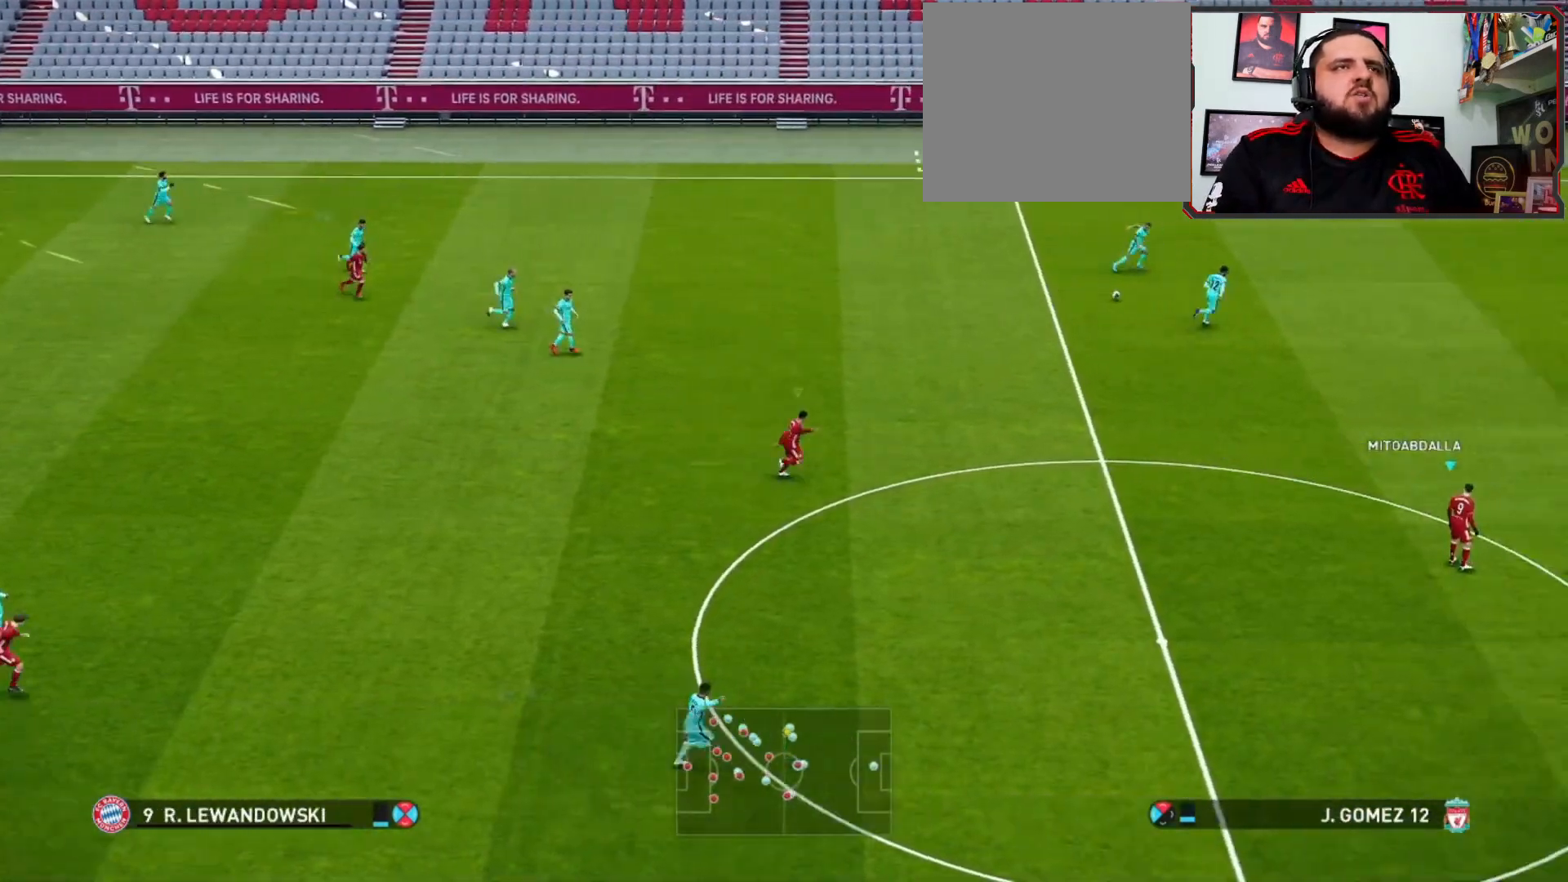
{"buttons": ["R1"], "left_stick": "left", "right_stick": "center", "events": [[467, "R1", "down"]]}
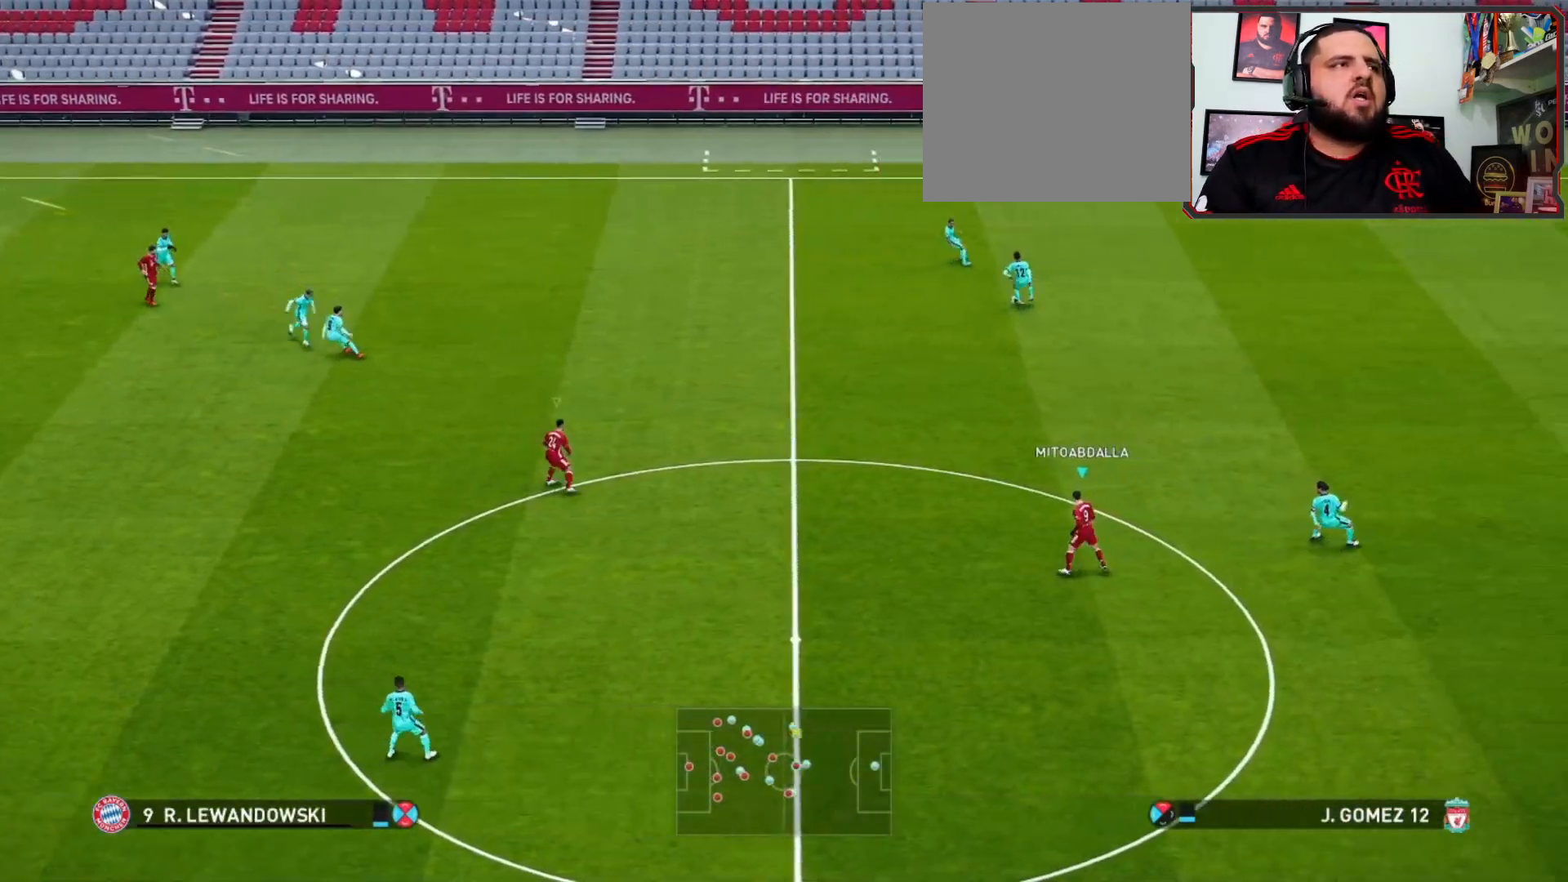
{"buttons": ["R1"], "left_stick": "left", "right_stick": "center", "events": []}
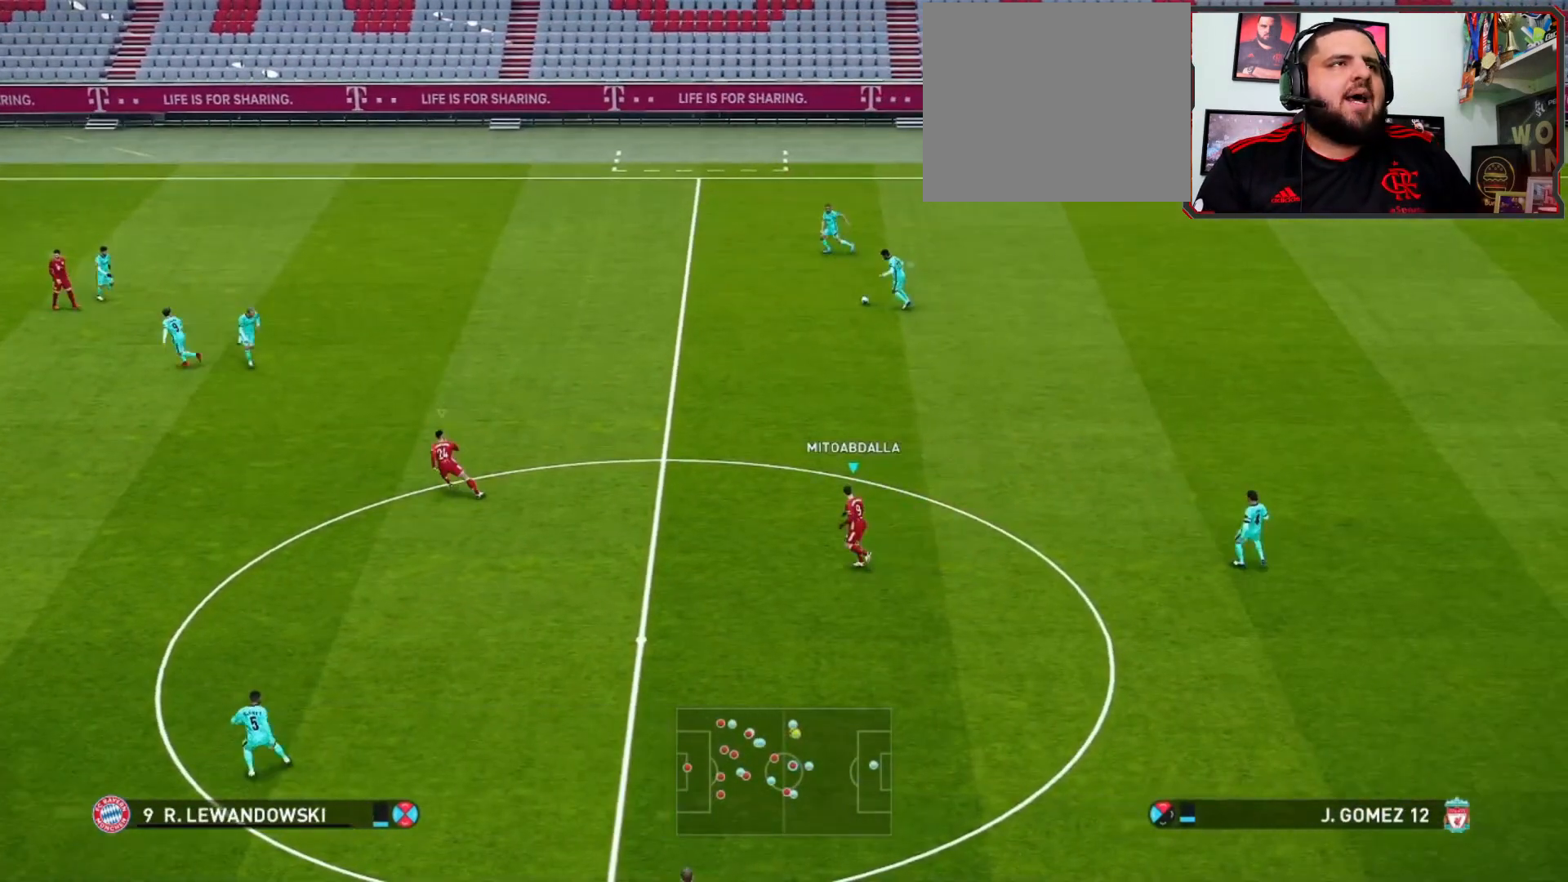
{"buttons": ["R1"], "left_stick": "left", "right_stick": "center", "events": []}
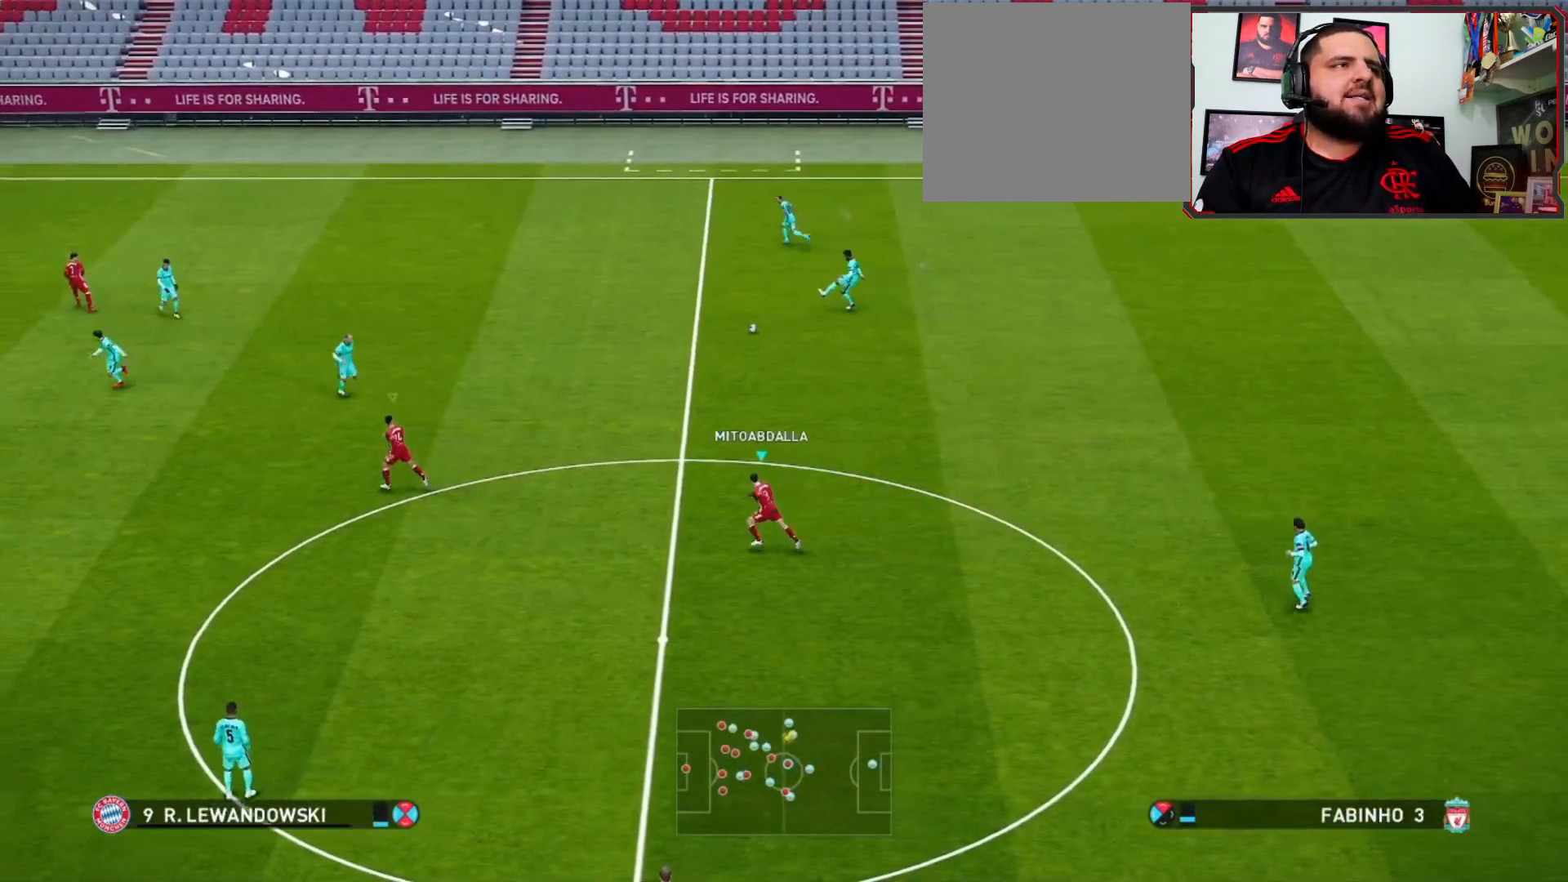
{"buttons": ["R1"], "left_stick": "left", "right_stick": "center", "events": []}
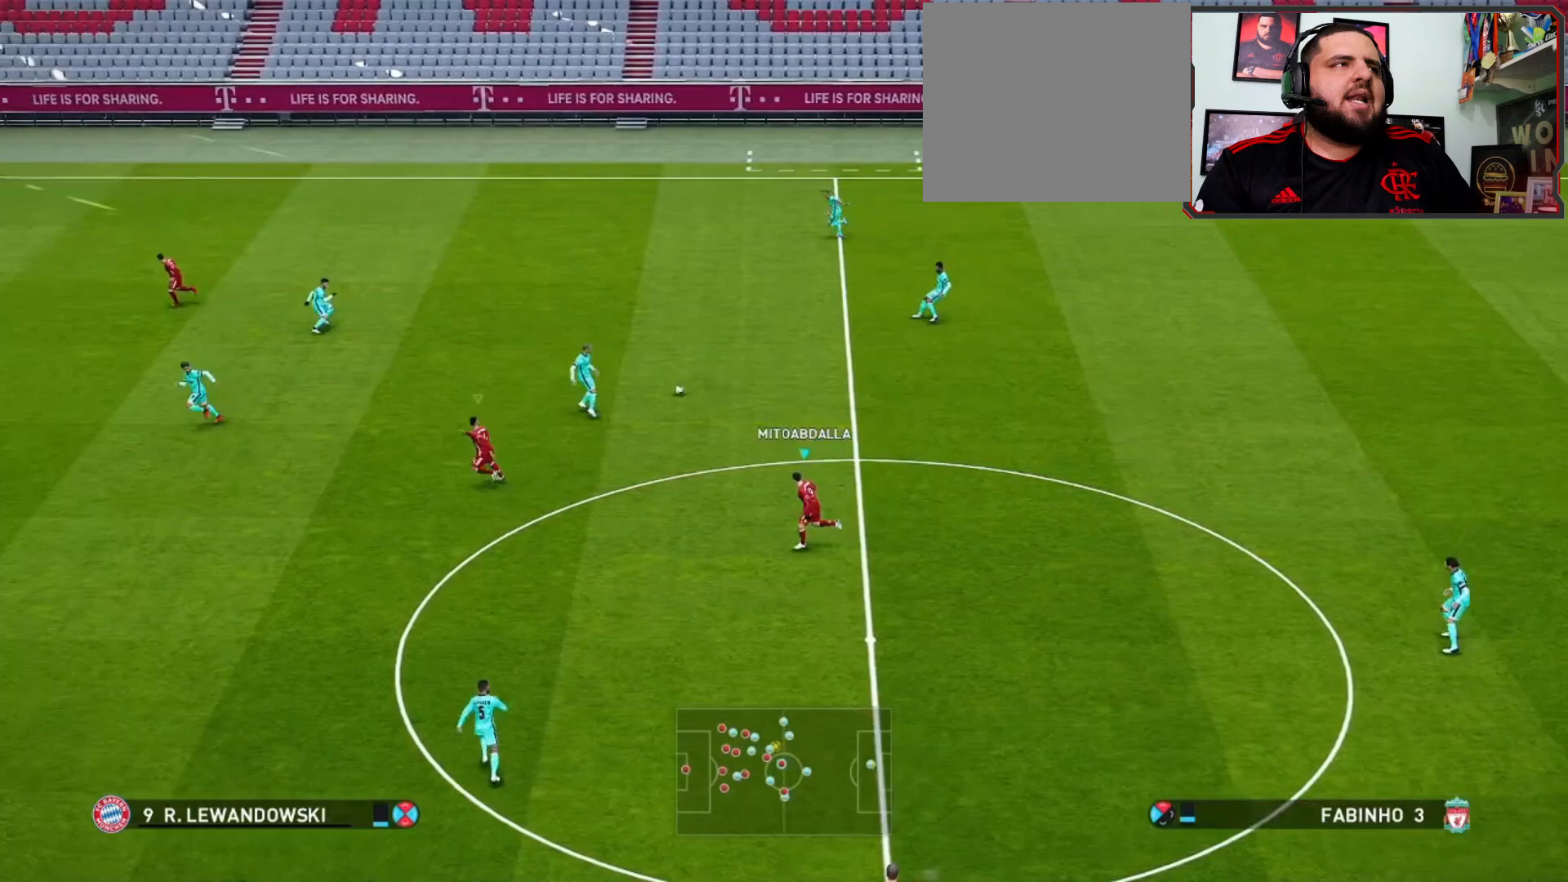
{"buttons": ["R1"], "left_stick": "right", "right_stick": "center", "events": [[167, "L1", "down"], [167, "left_stick", "up-right"], [267, "L1", "up"], [333, "left_stick", "right"]]}
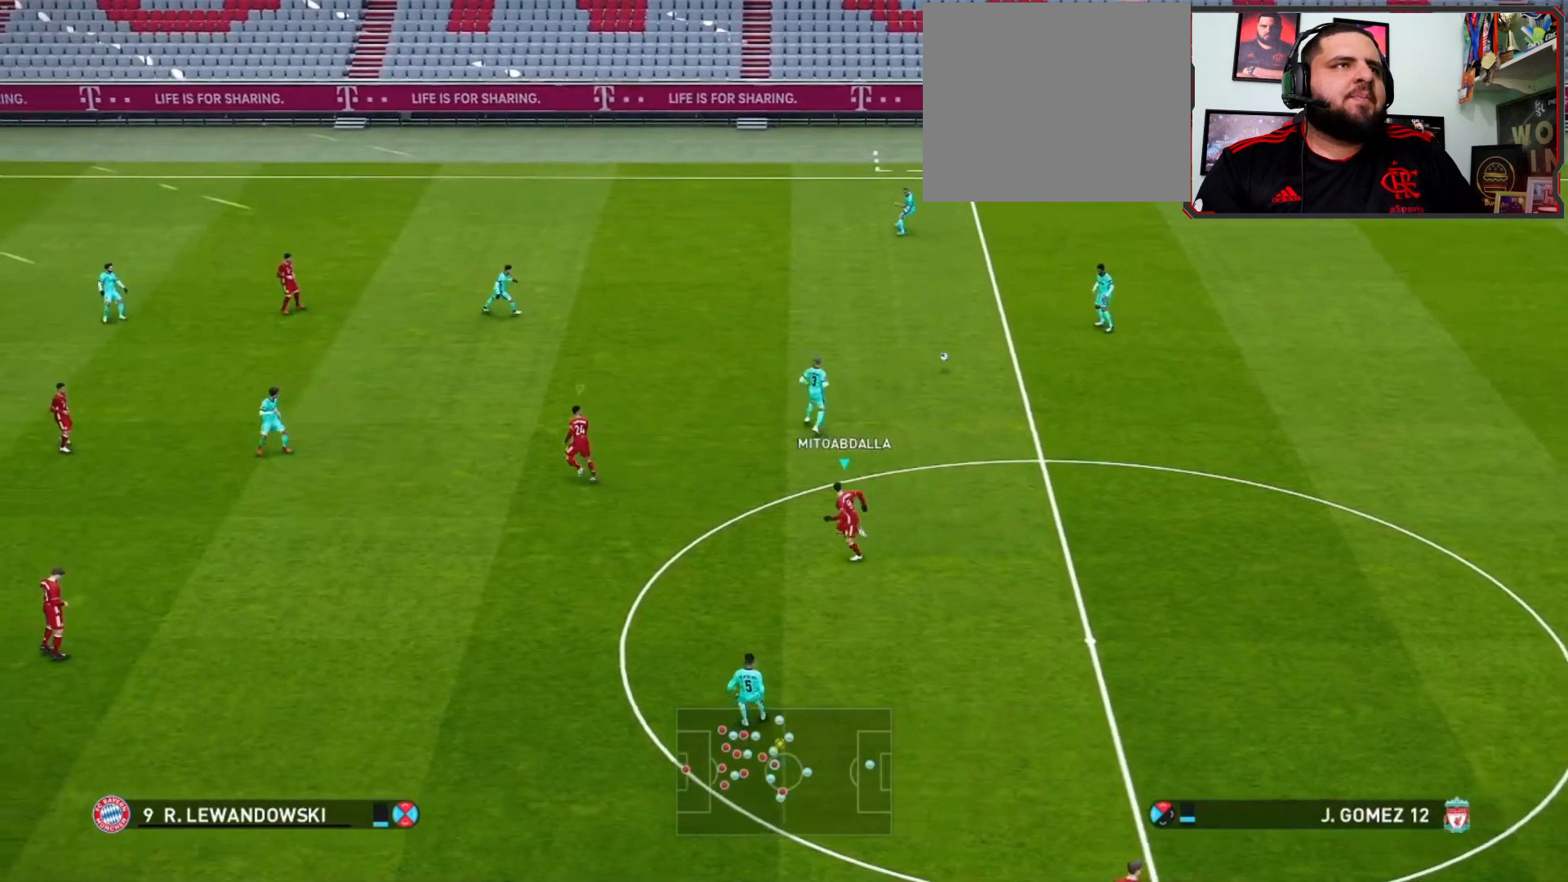
{"buttons": [], "left_stick": "center", "right_stick": "center", "events": [[67, "left_stick", "up-right"], [433, "R1", "up"], [433, "left_stick", "center"]]}
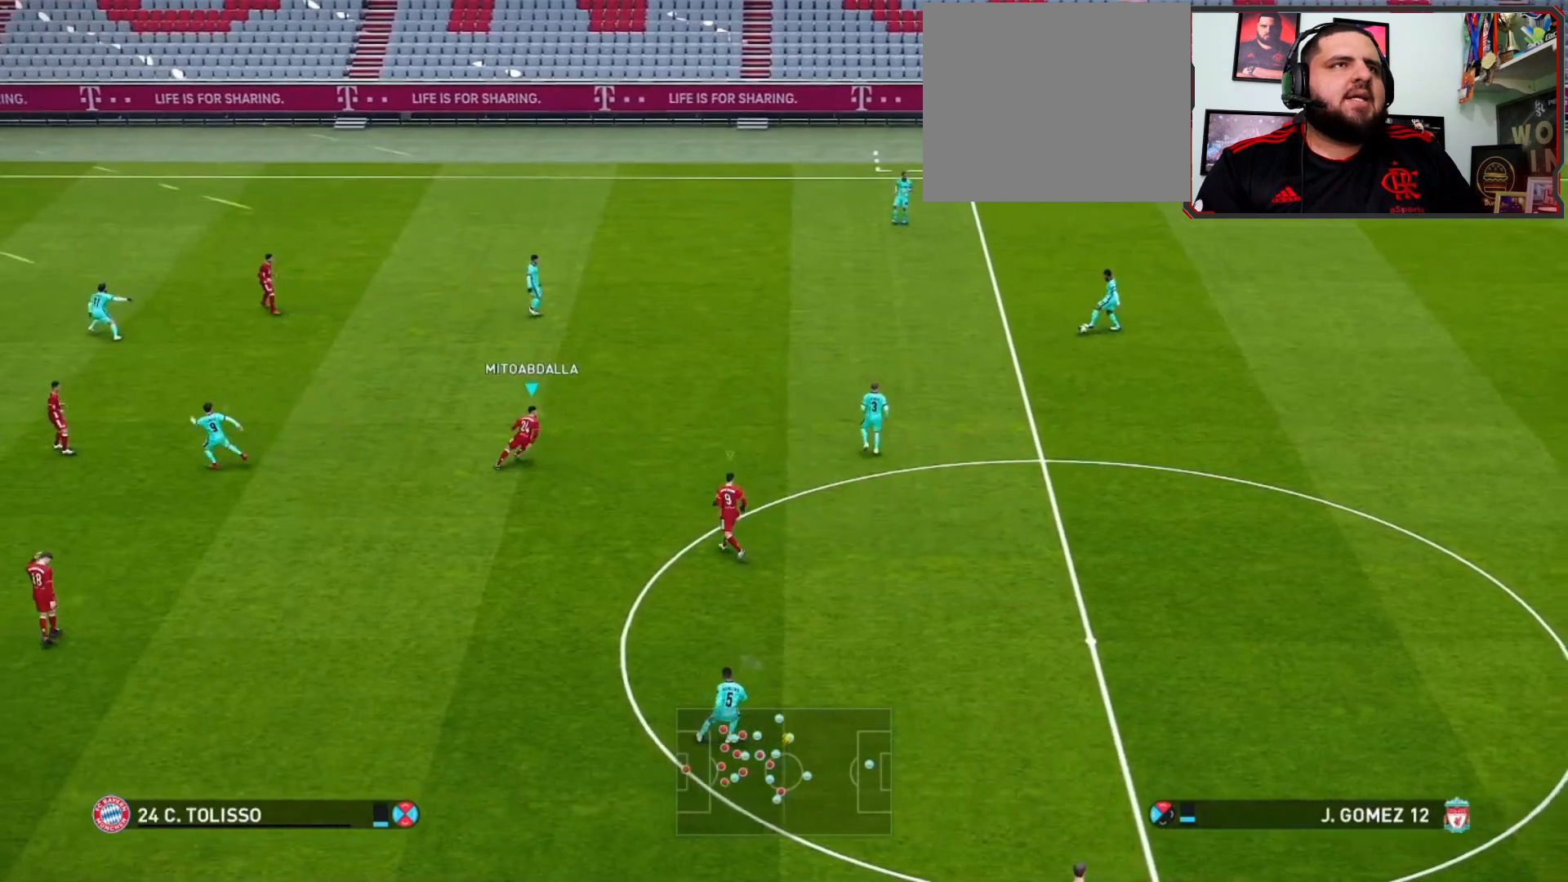
{"buttons": [], "left_stick": "left", "right_stick": "center", "events": [[233, "left_stick", "down-left"], [333, "left_stick", "left"]]}
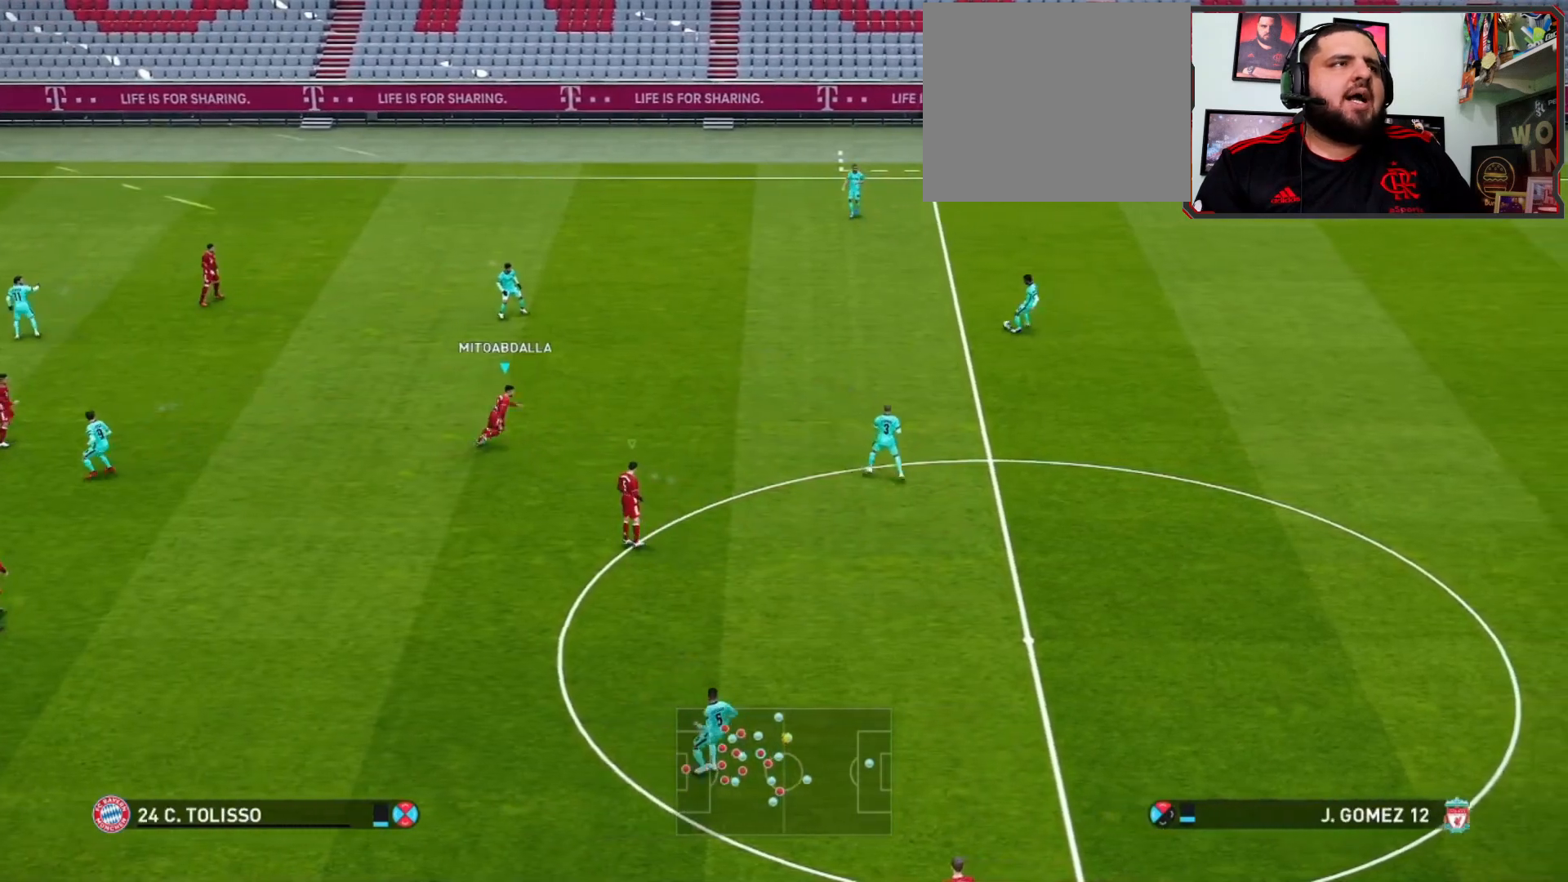
{"buttons": ["R1"], "left_stick": "left", "right_stick": "center", "events": [[133, "R1", "down"]]}
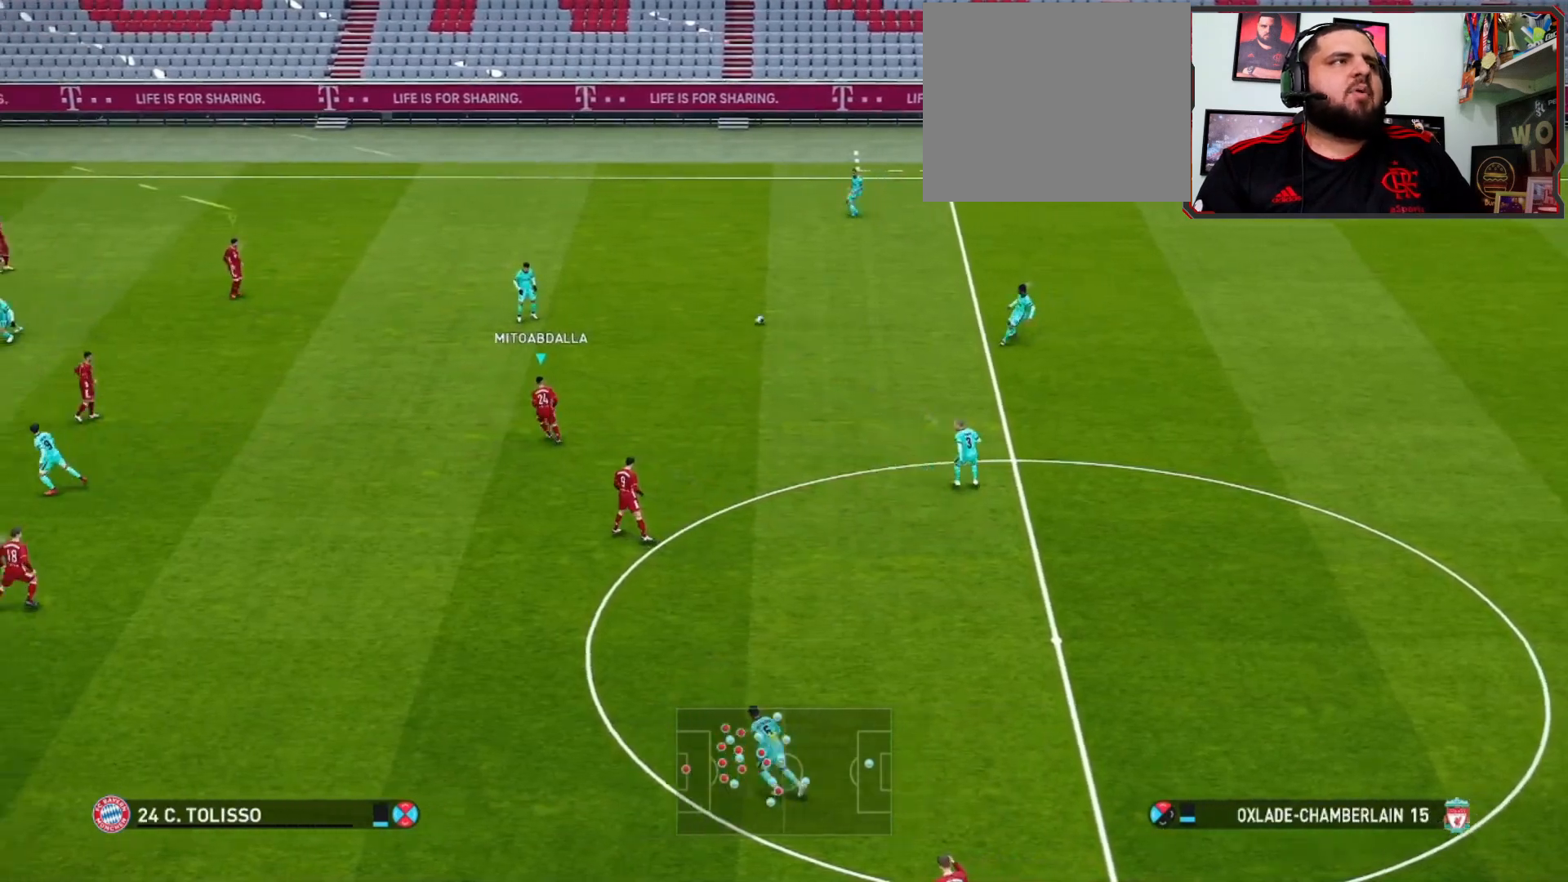
{"buttons": ["R1"], "left_stick": "left", "right_stick": "center", "events": []}
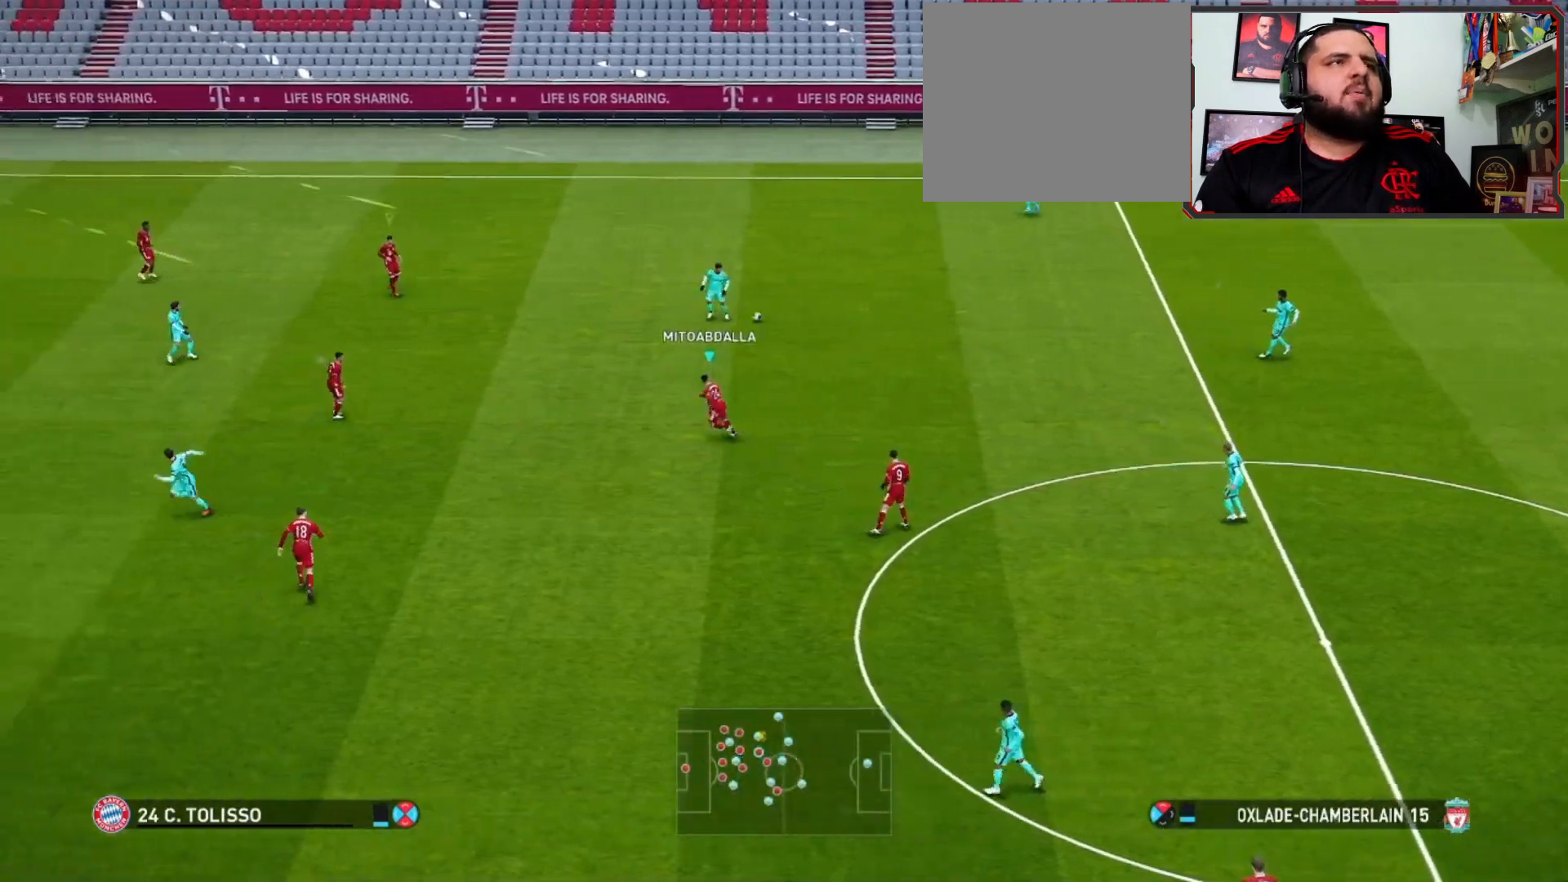
{"buttons": ["R1"], "left_stick": "left", "right_stick": "center", "events": []}
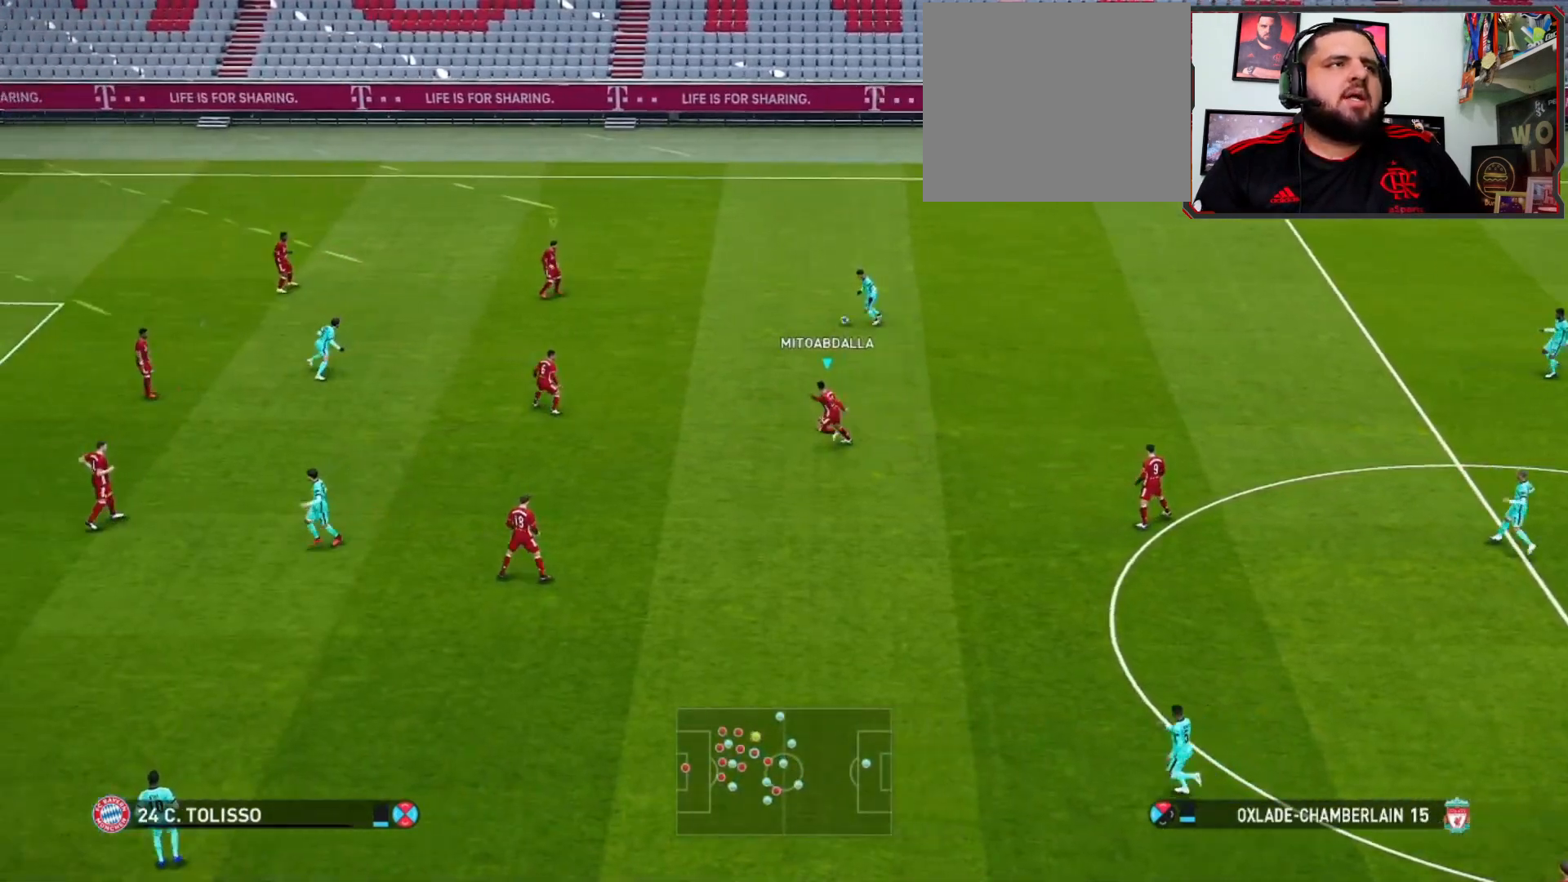
{"buttons": ["R1"], "left_stick": "left", "right_stick": "center", "events": []}
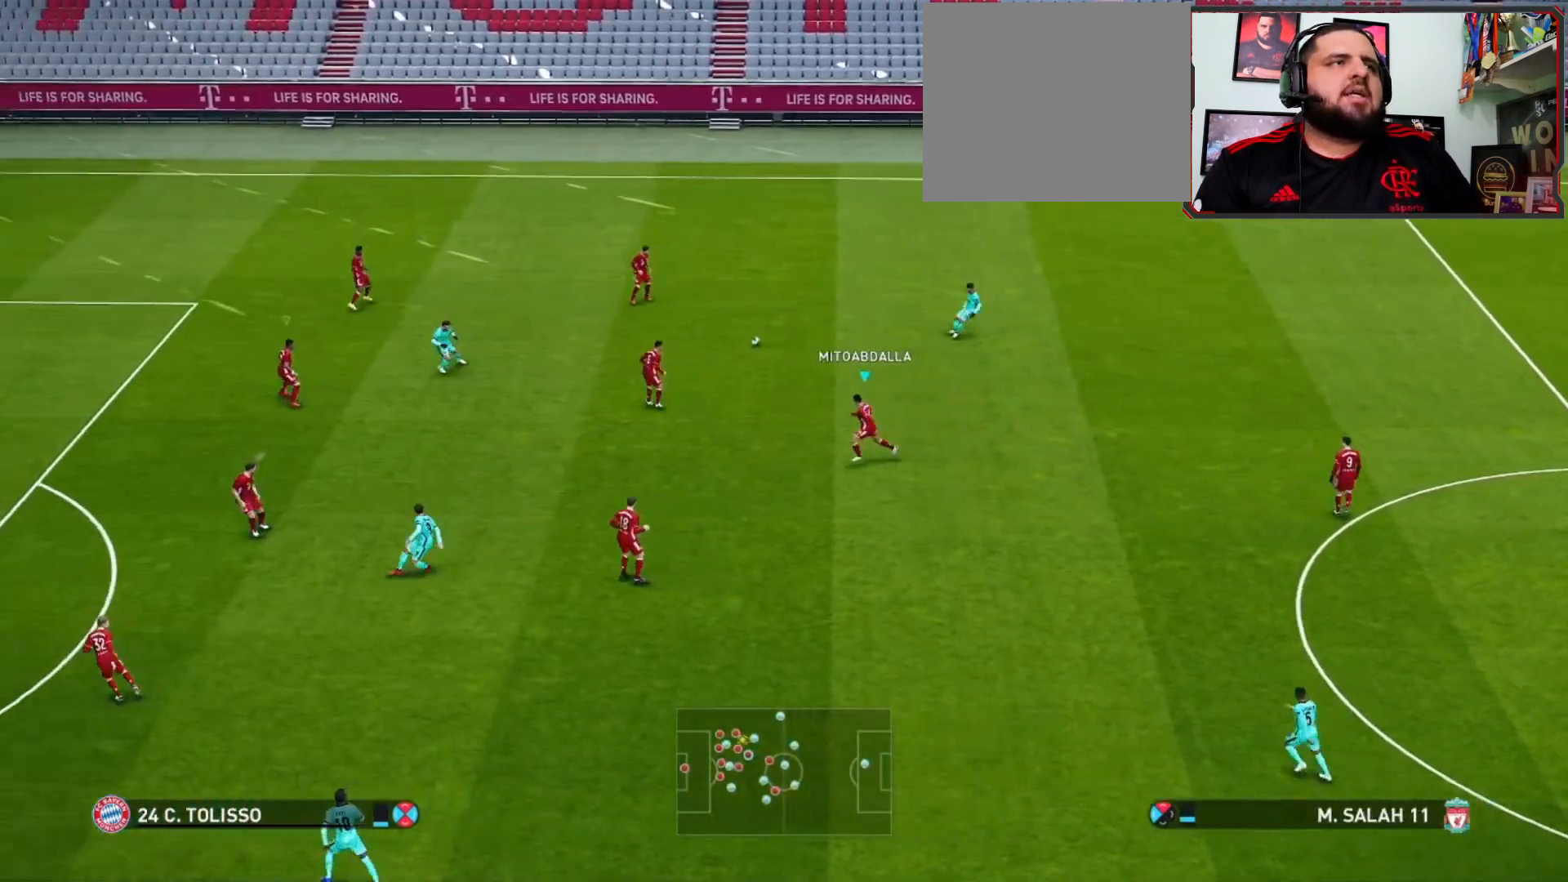
{"buttons": ["SQUARE", "R1"], "left_stick": "left", "right_stick": "center", "events": [[267, "SQUARE", "down"]]}
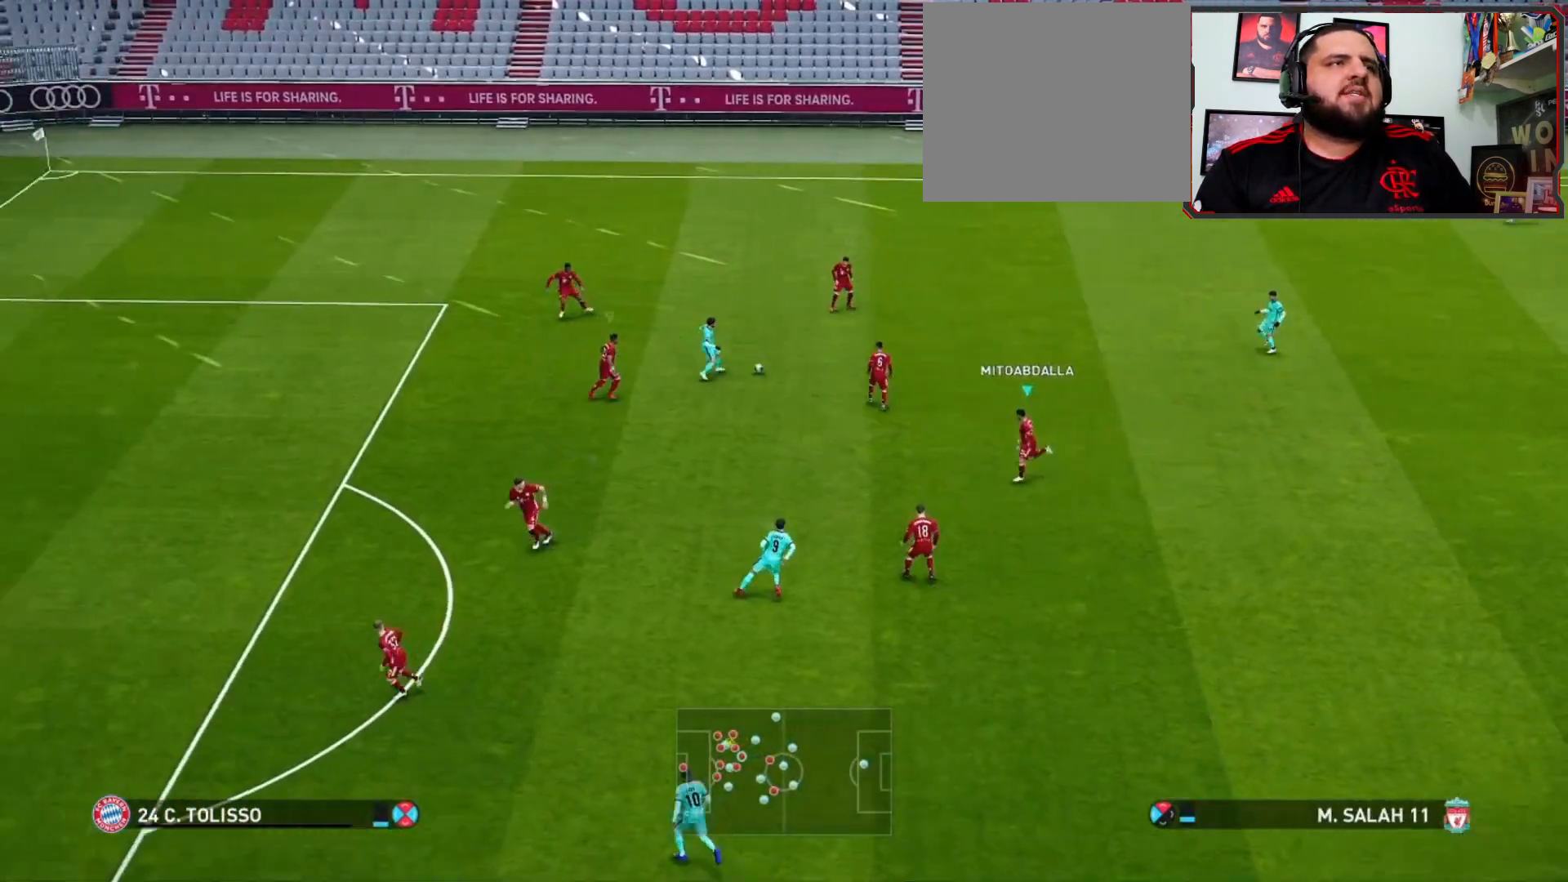
{"buttons": ["SQUARE", "R1"], "left_stick": "center", "right_stick": "center", "events": [[200, "left_stick", "center"]]}